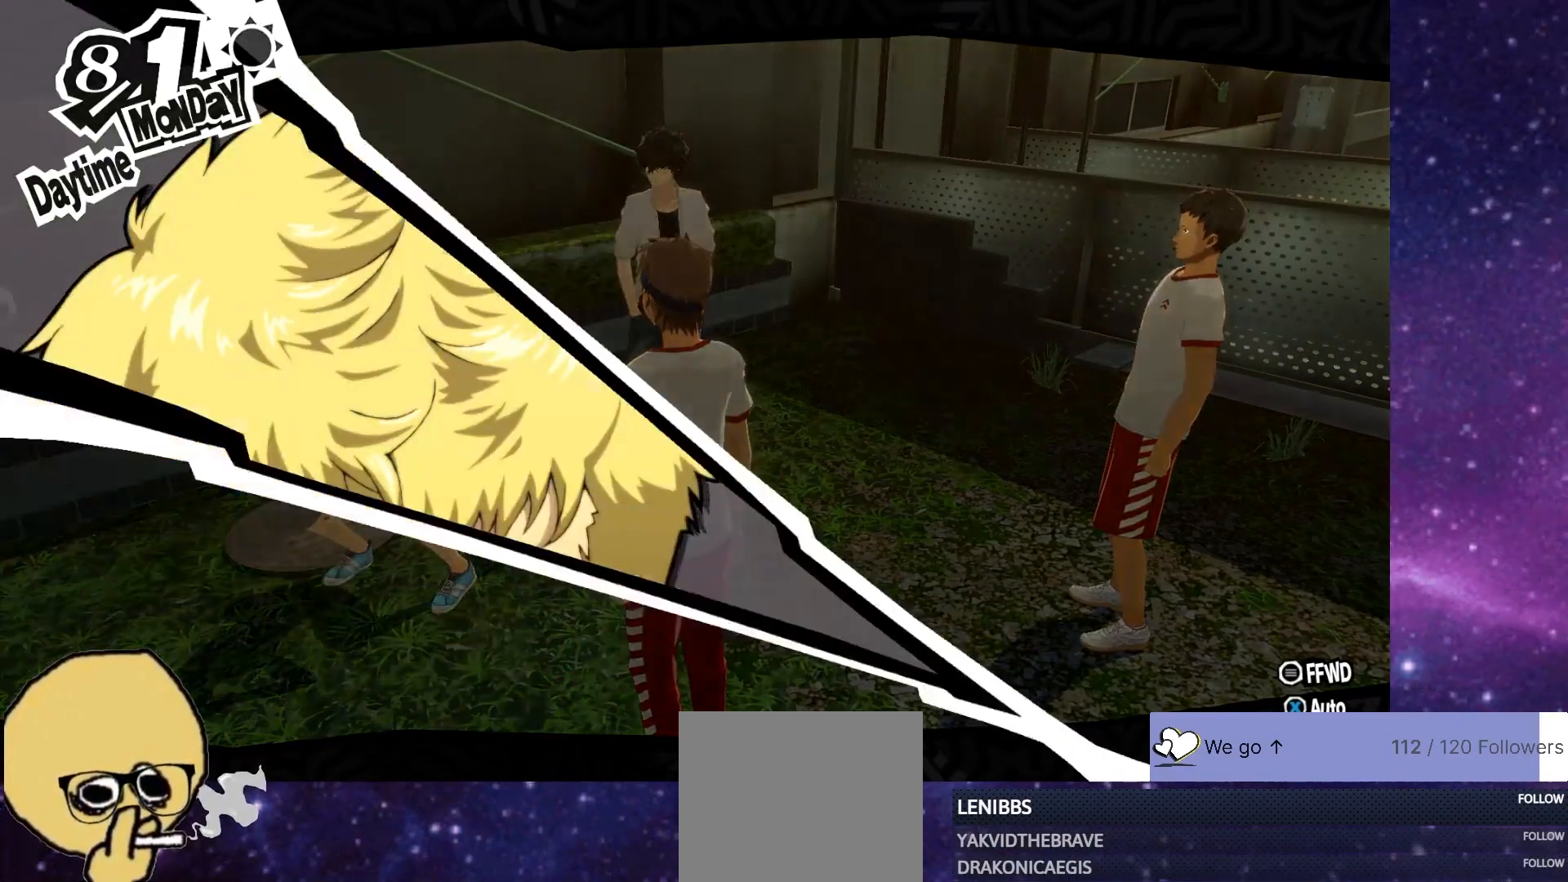
Gameplay with a controller (PlayStation layout); each line is a JSON object with the inputs held at the frame after it. "events" lists button and stick changes between this image and that frame as [ms after this image, input, new state], when the widget could be followed in between. Not read: L1.
{"buttons": [], "left_stick": "center", "right_stick": "center", "events": []}
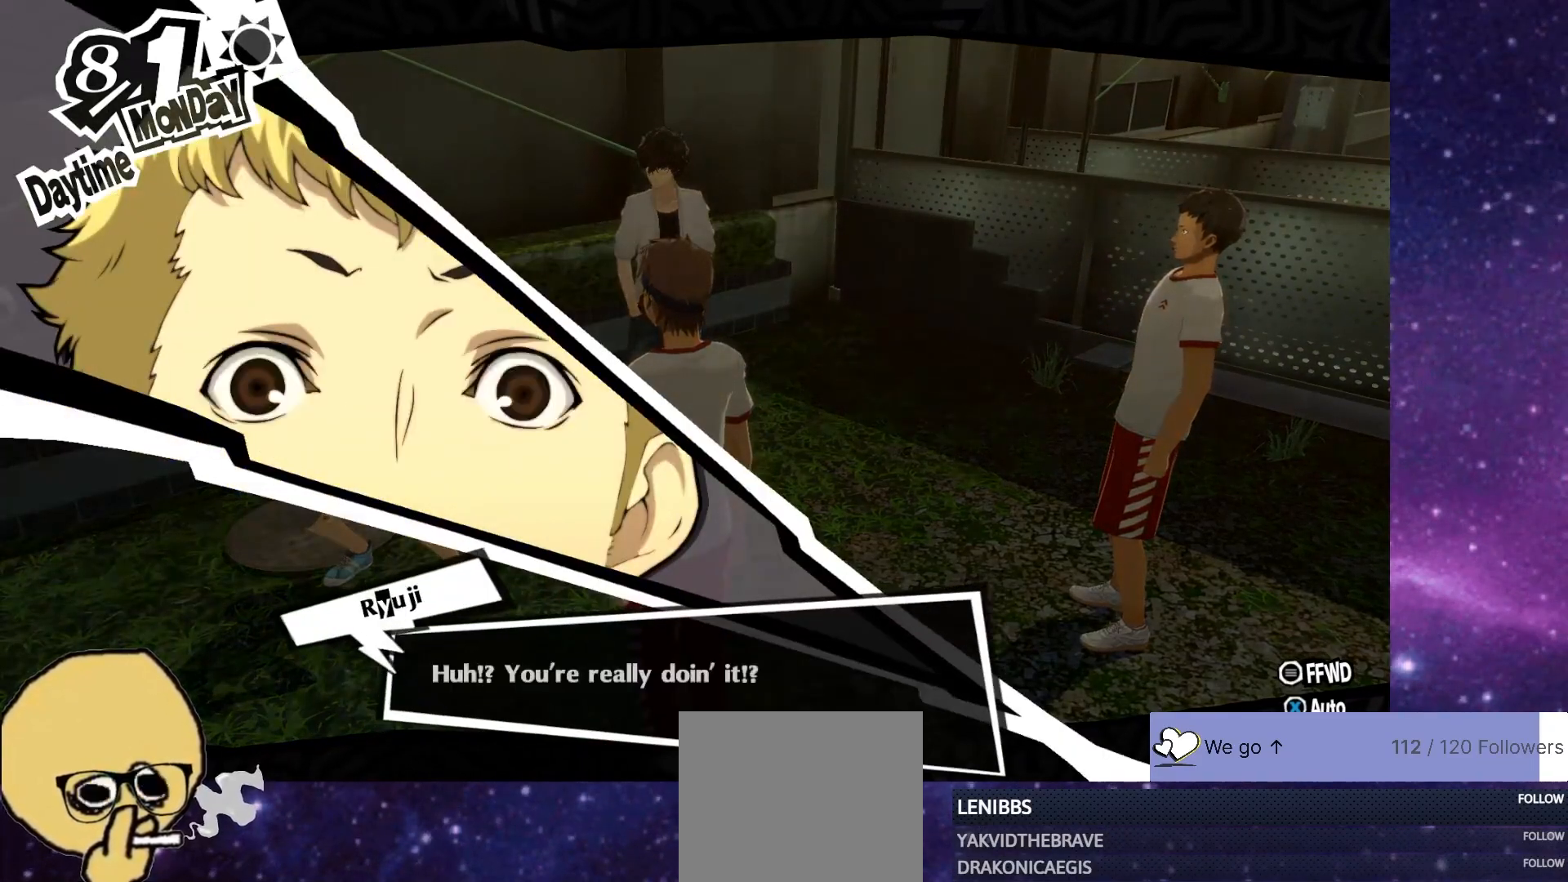
{"buttons": [], "left_stick": "center", "right_stick": "center", "events": []}
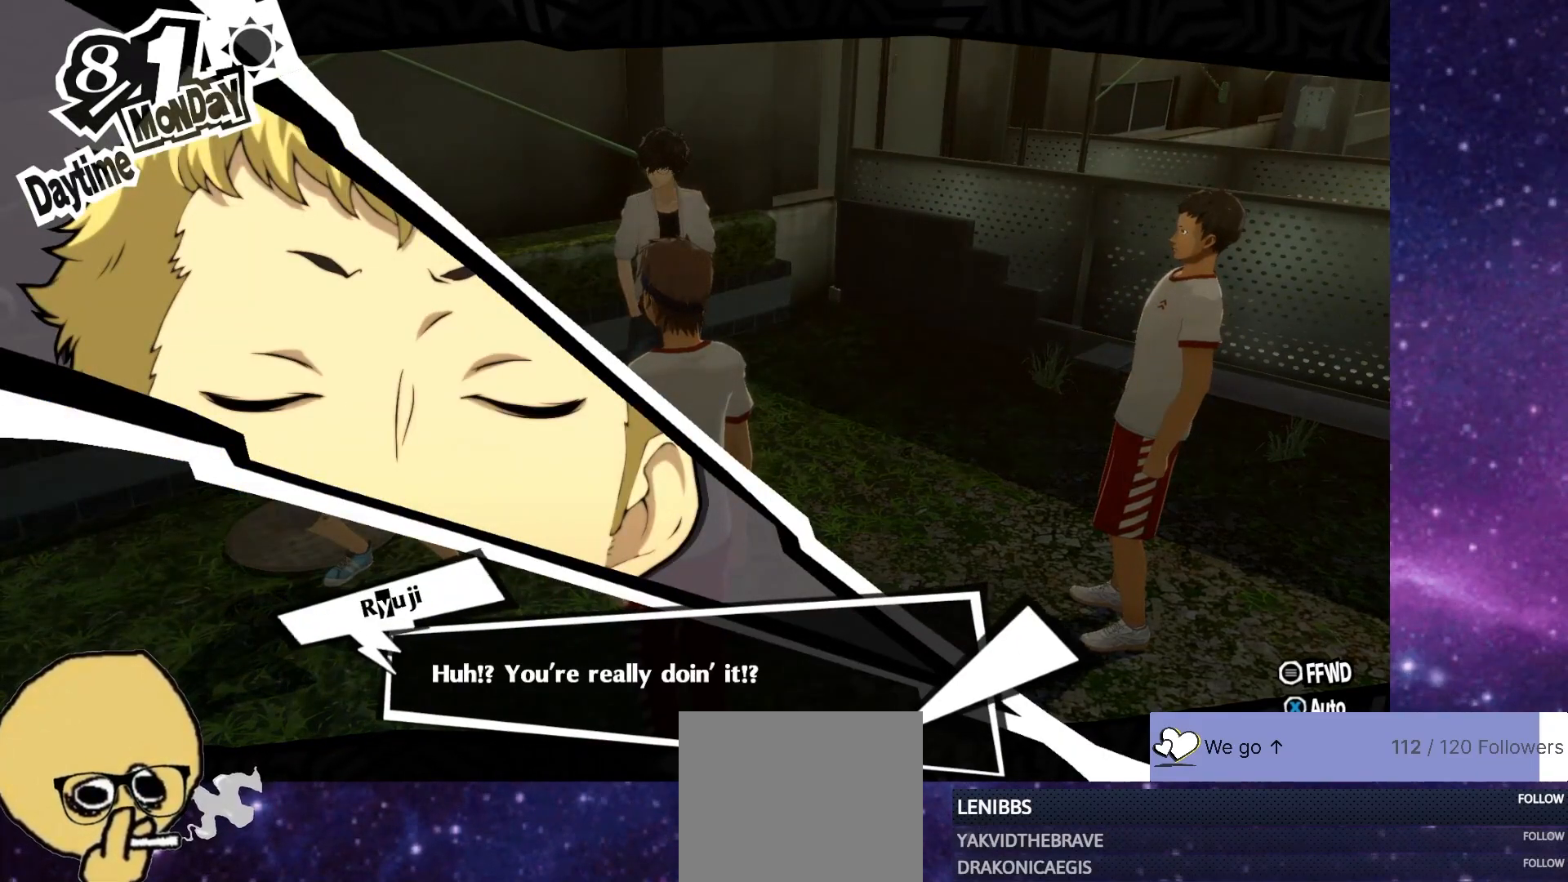
{"buttons": [], "left_stick": "center", "right_stick": "center", "events": [[33, "CROSS", "down"], [150, "CROSS", "up"]]}
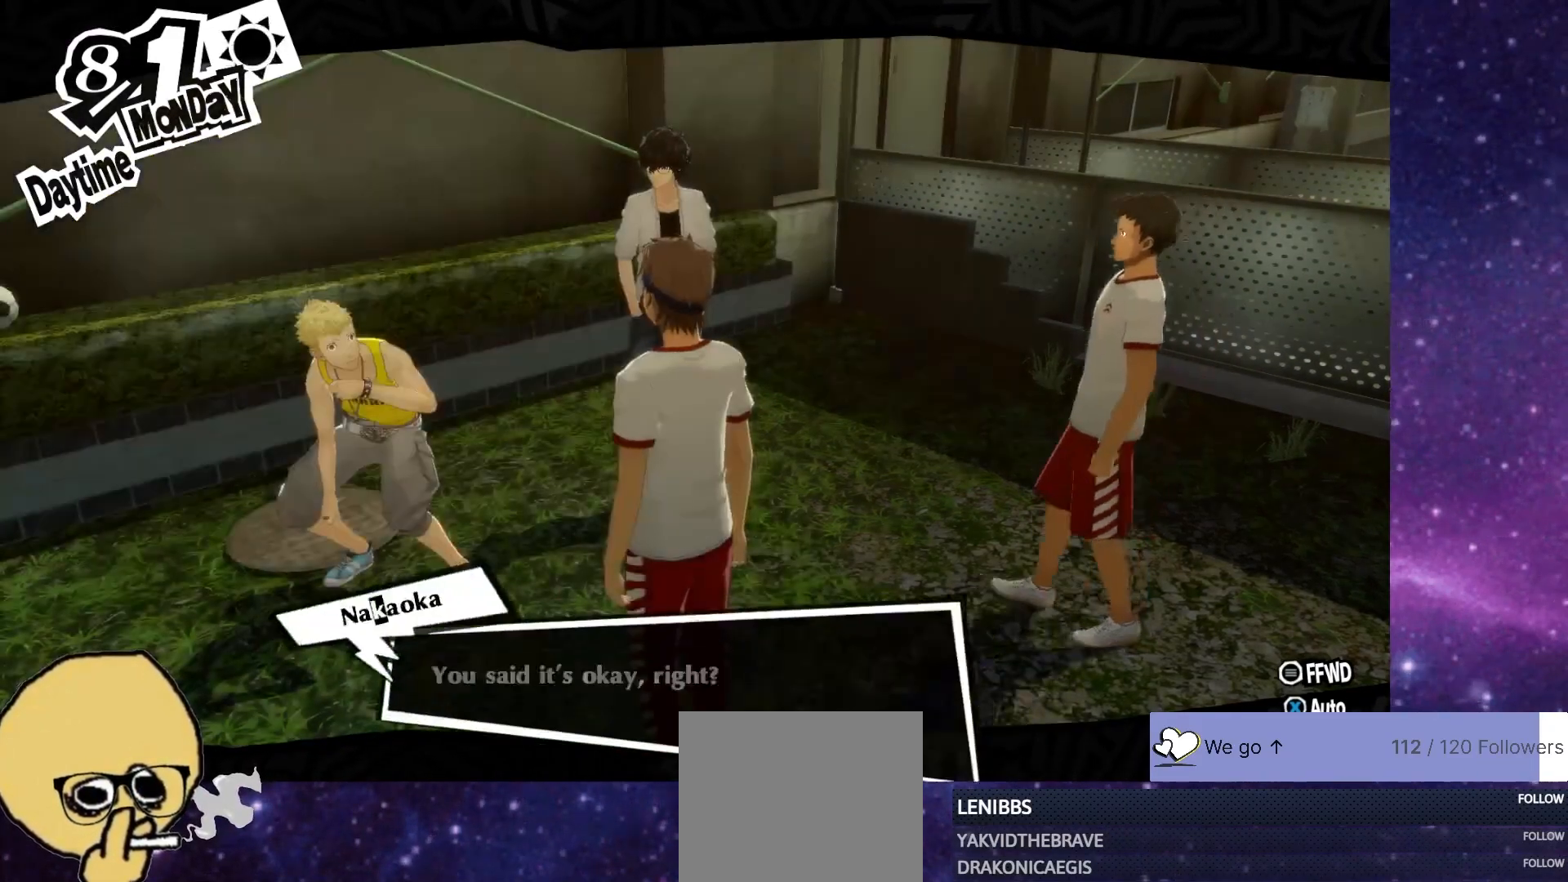
{"buttons": [], "left_stick": "center", "right_stick": "center", "events": []}
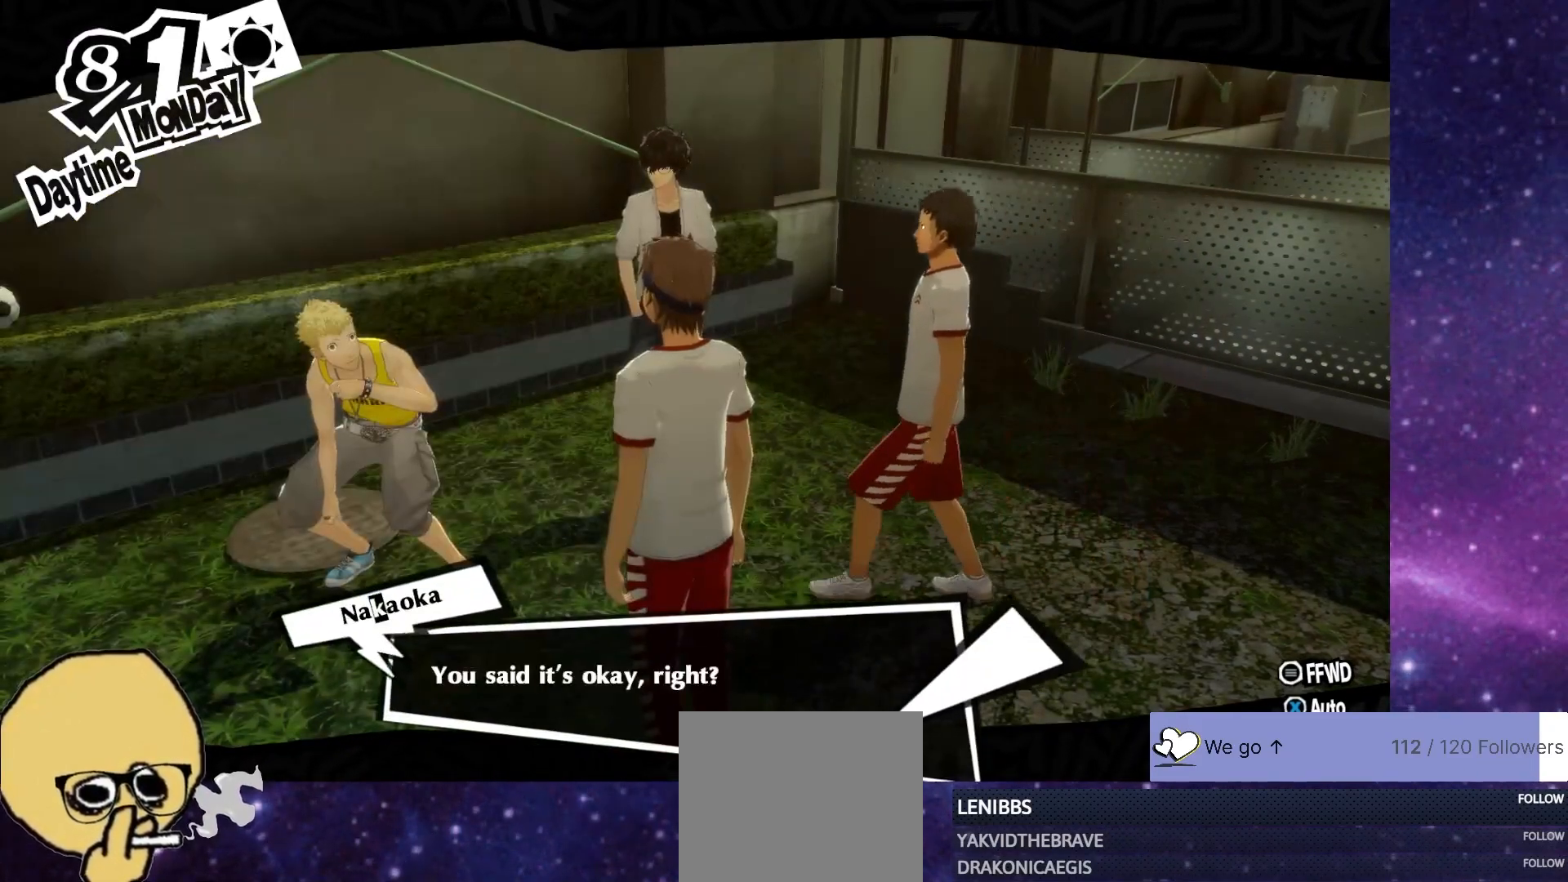
{"buttons": [], "left_stick": "center", "right_stick": "center", "events": [[233, "CROSS", "down"], [367, "CROSS", "up"]]}
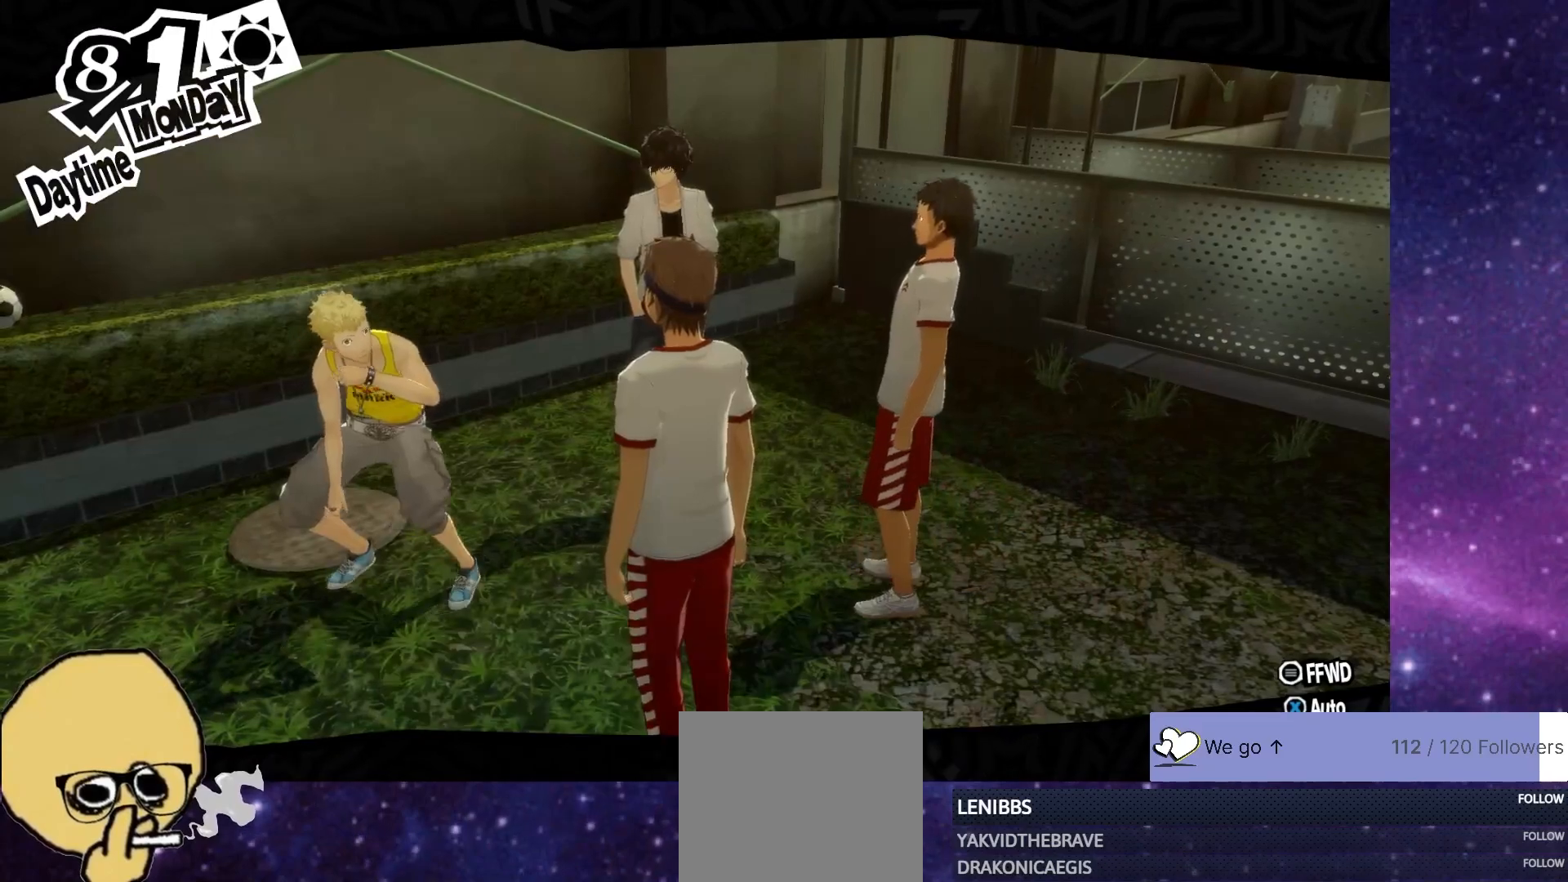
{"buttons": [], "left_stick": "center", "right_stick": "center", "events": []}
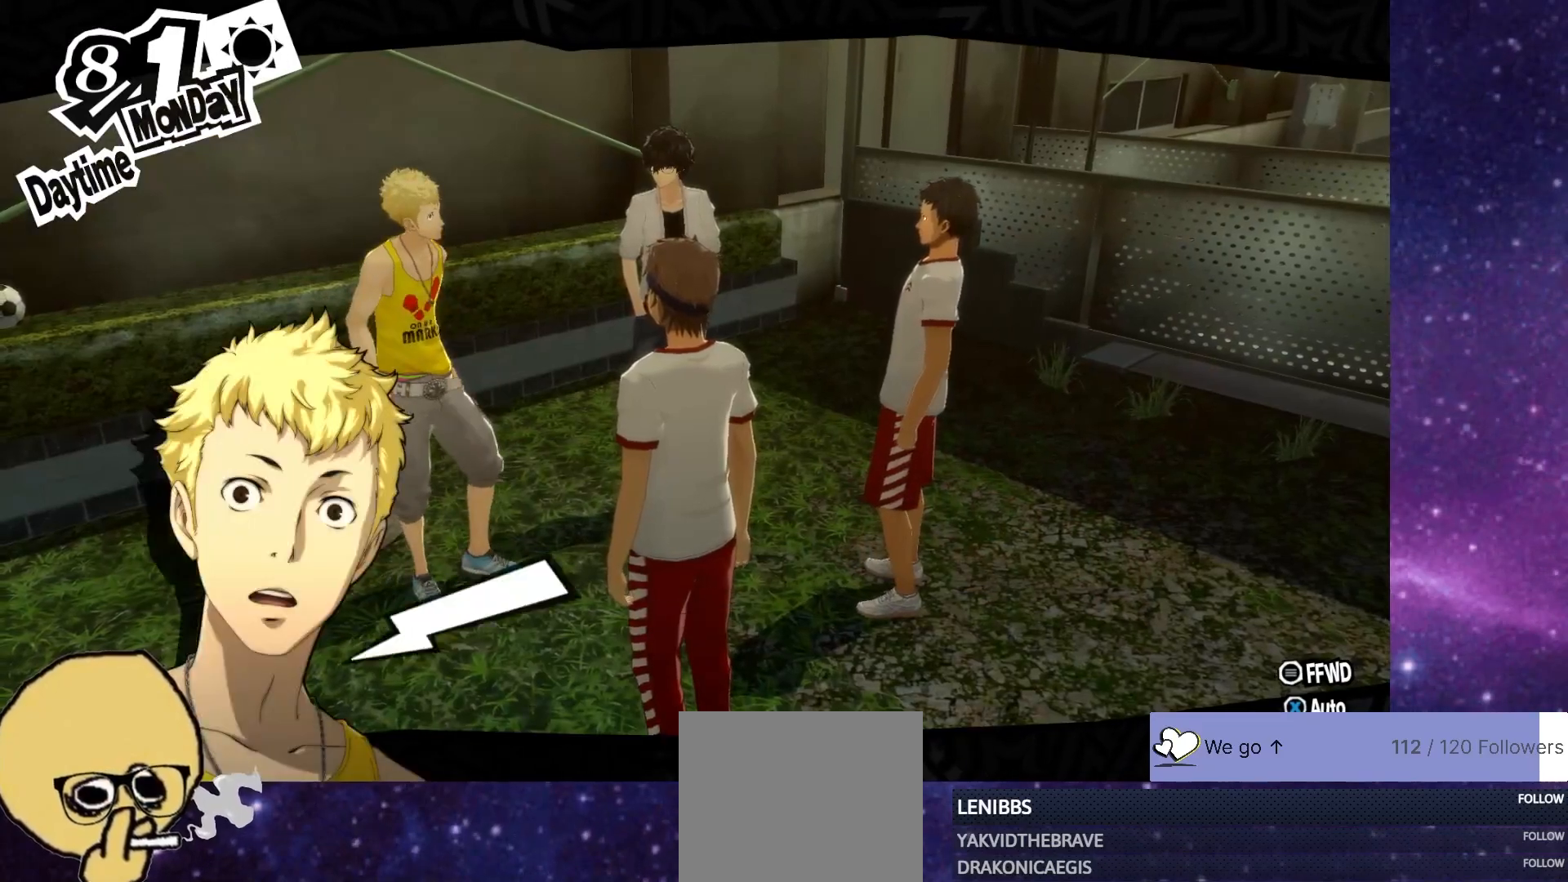
{"buttons": [], "left_stick": "center", "right_stick": "center", "events": []}
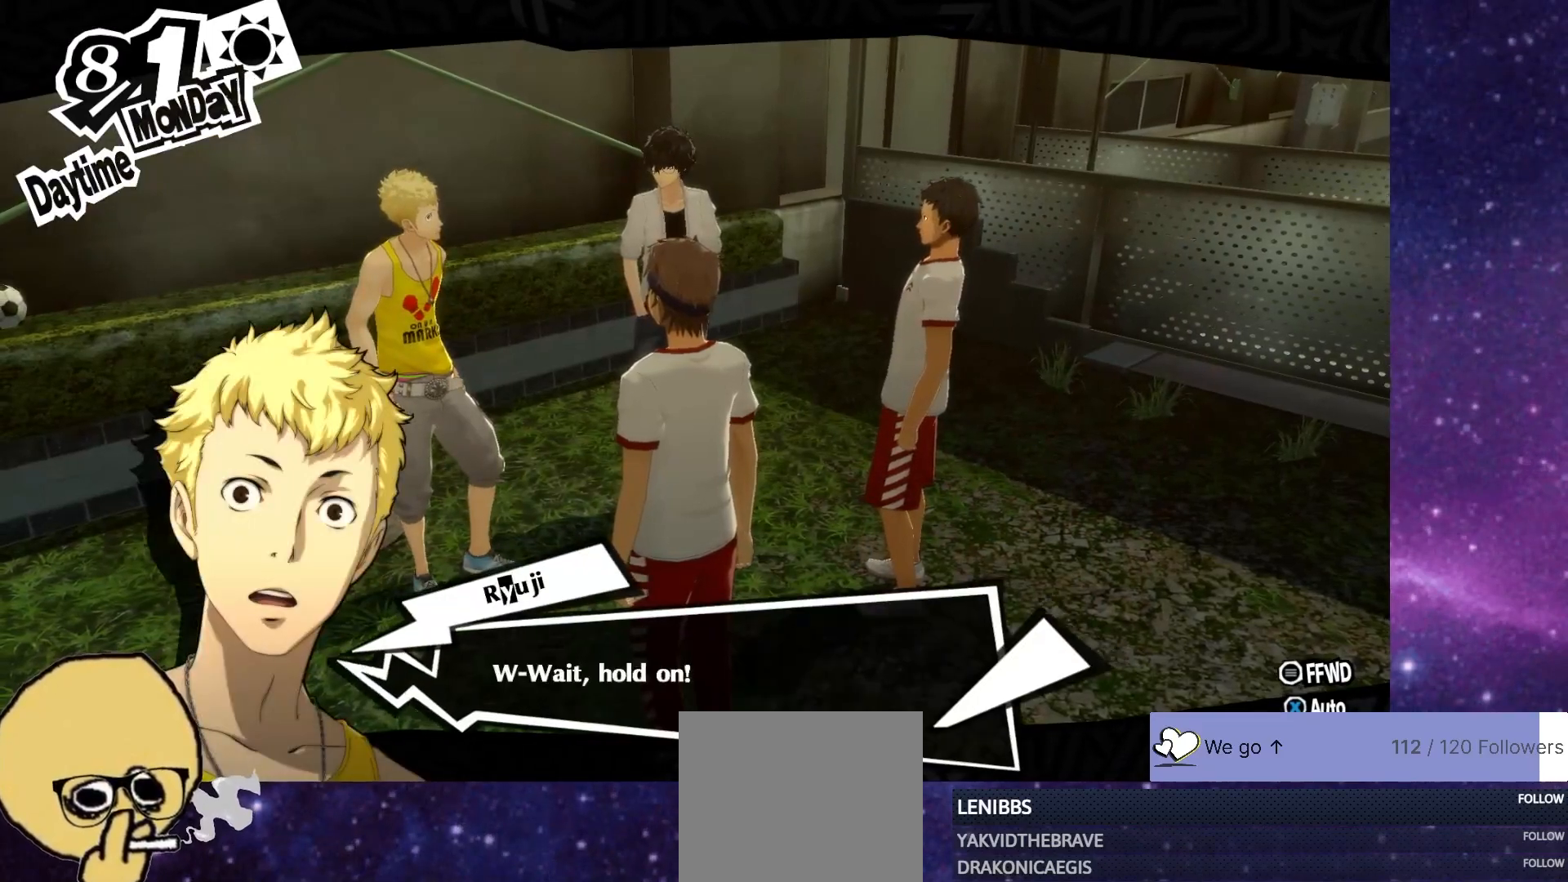
{"buttons": [], "left_stick": "center", "right_stick": "center", "events": [[133, "CROSS", "down"], [233, "CROSS", "up"]]}
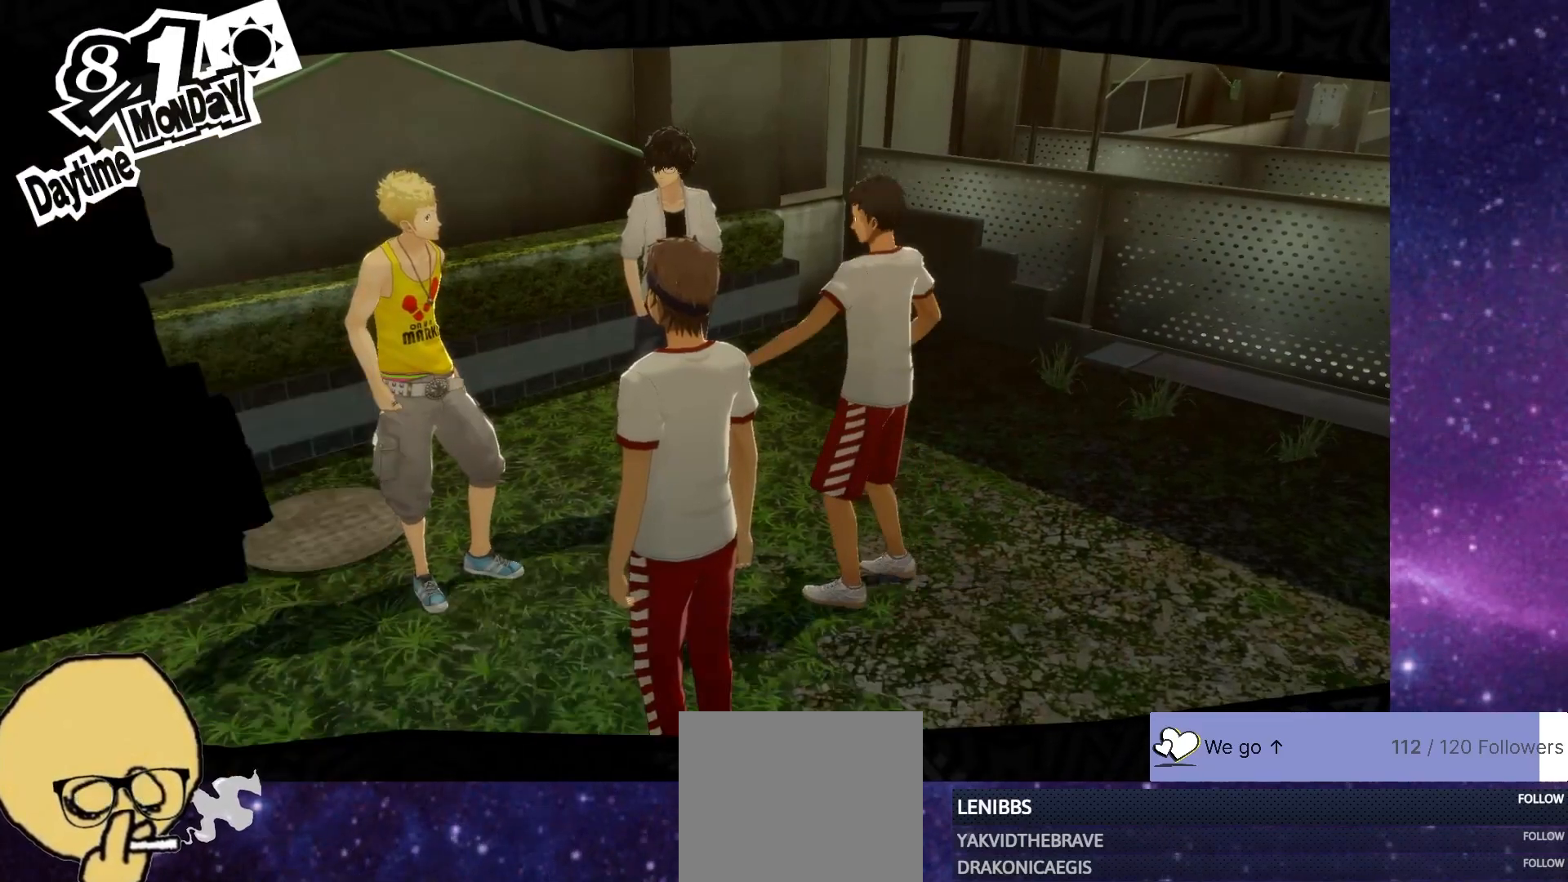
{"buttons": [], "left_stick": "center", "right_stick": "center", "events": []}
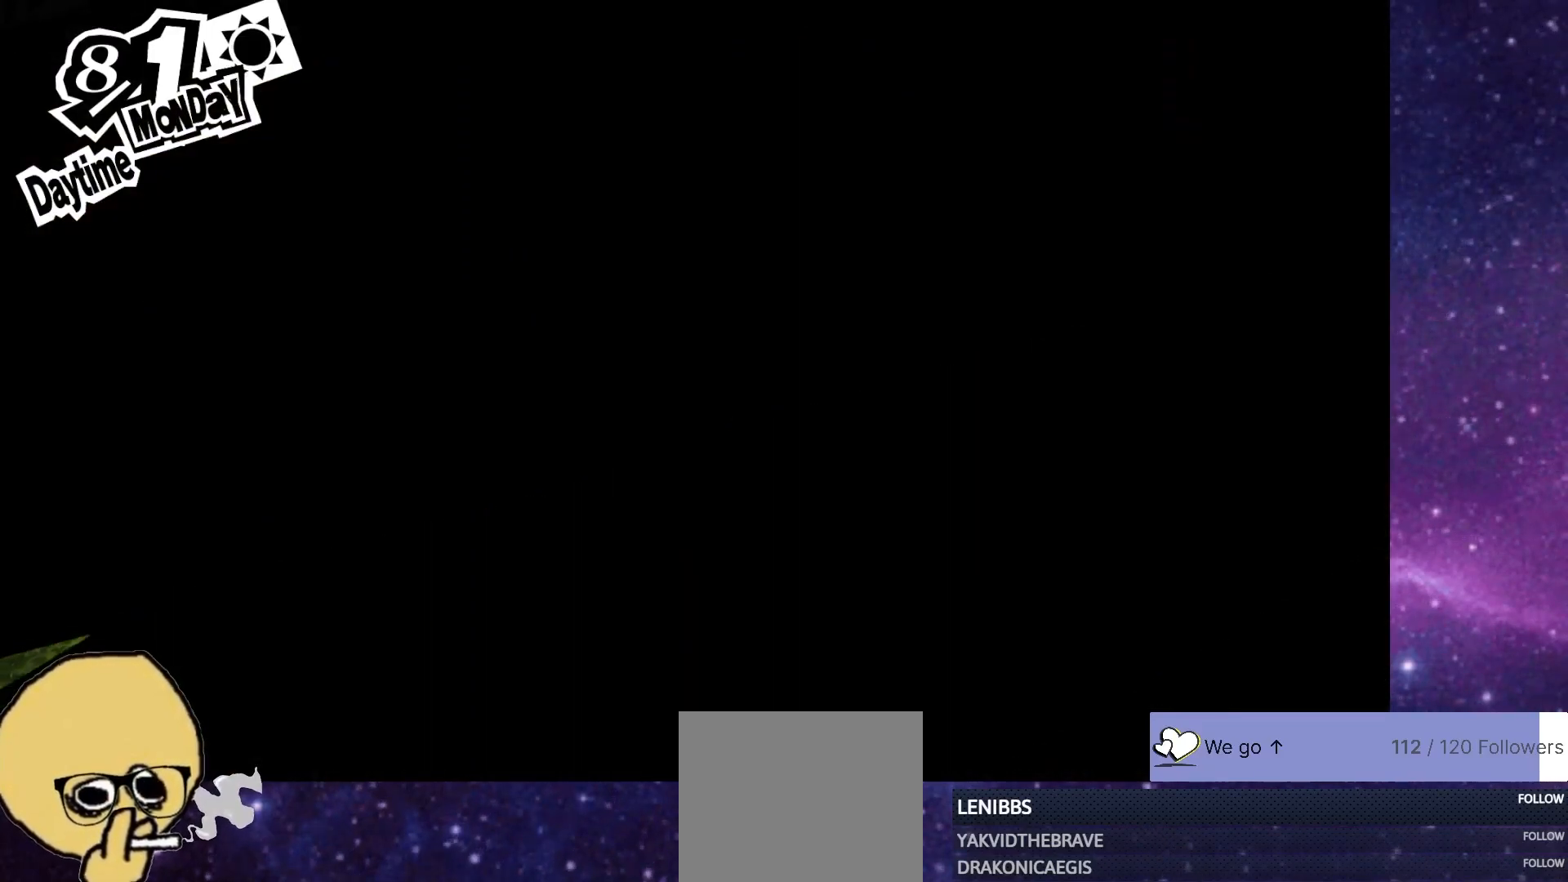
{"buttons": [], "left_stick": "center", "right_stick": "center", "events": []}
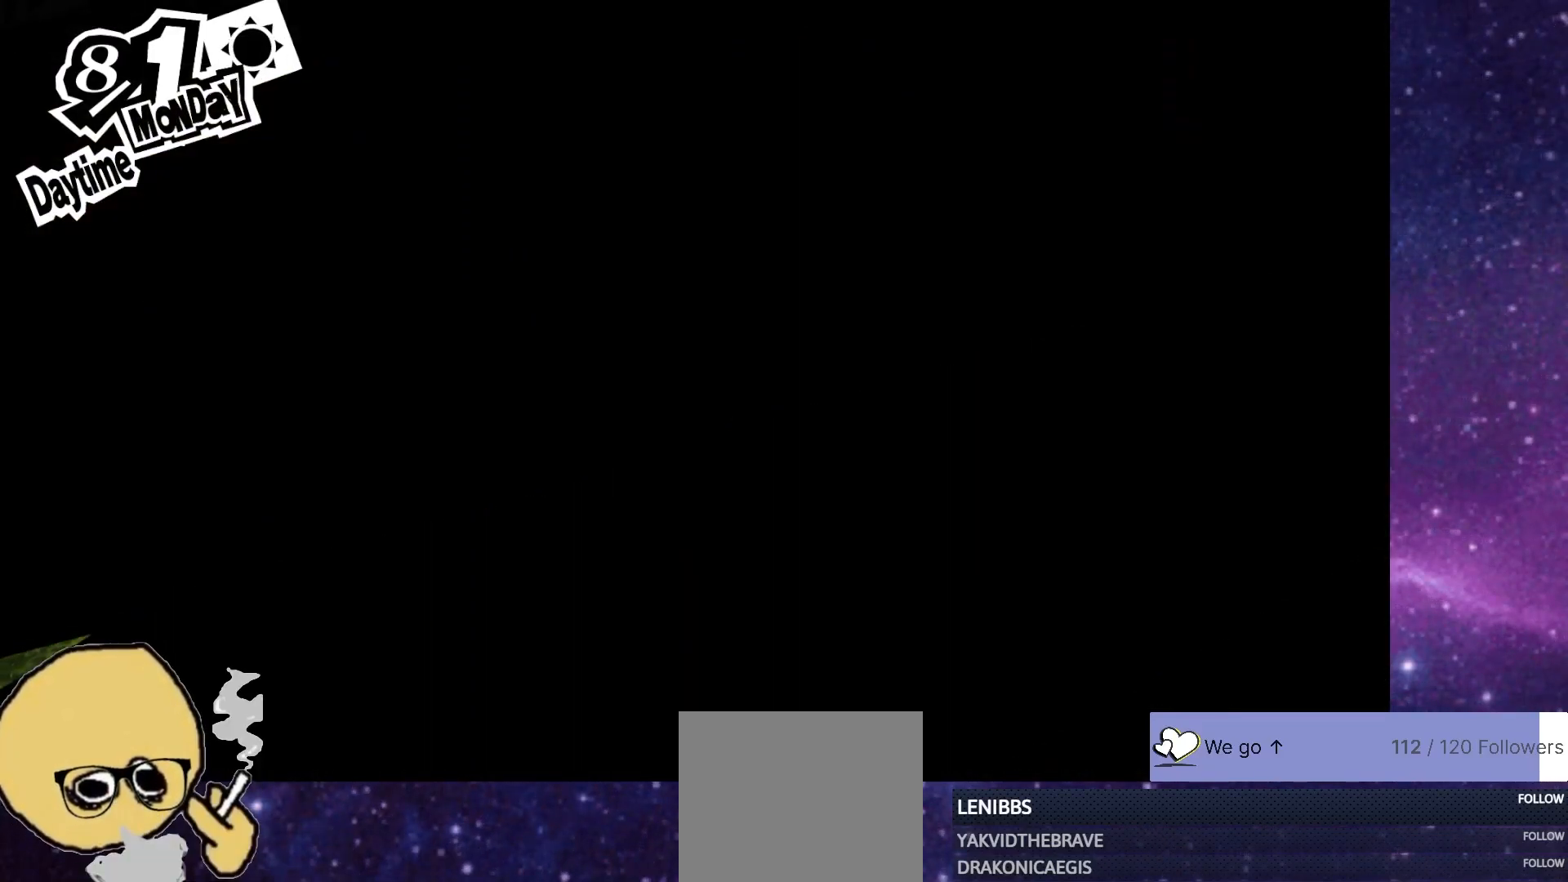
{"buttons": [], "left_stick": "center", "right_stick": "center", "events": []}
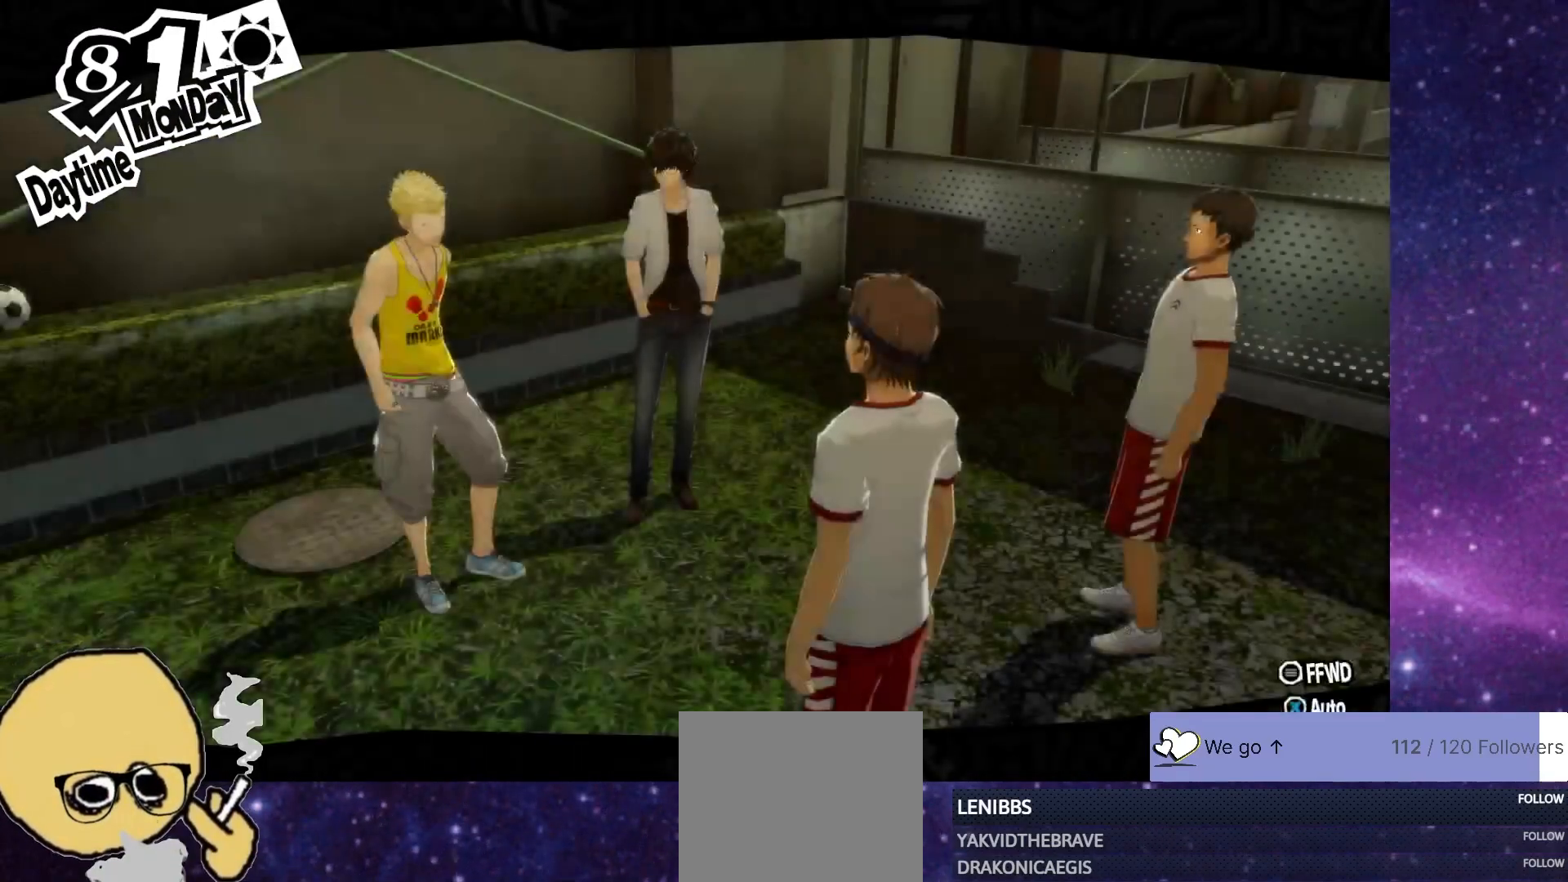
{"buttons": [], "left_stick": "center", "right_stick": "center", "events": []}
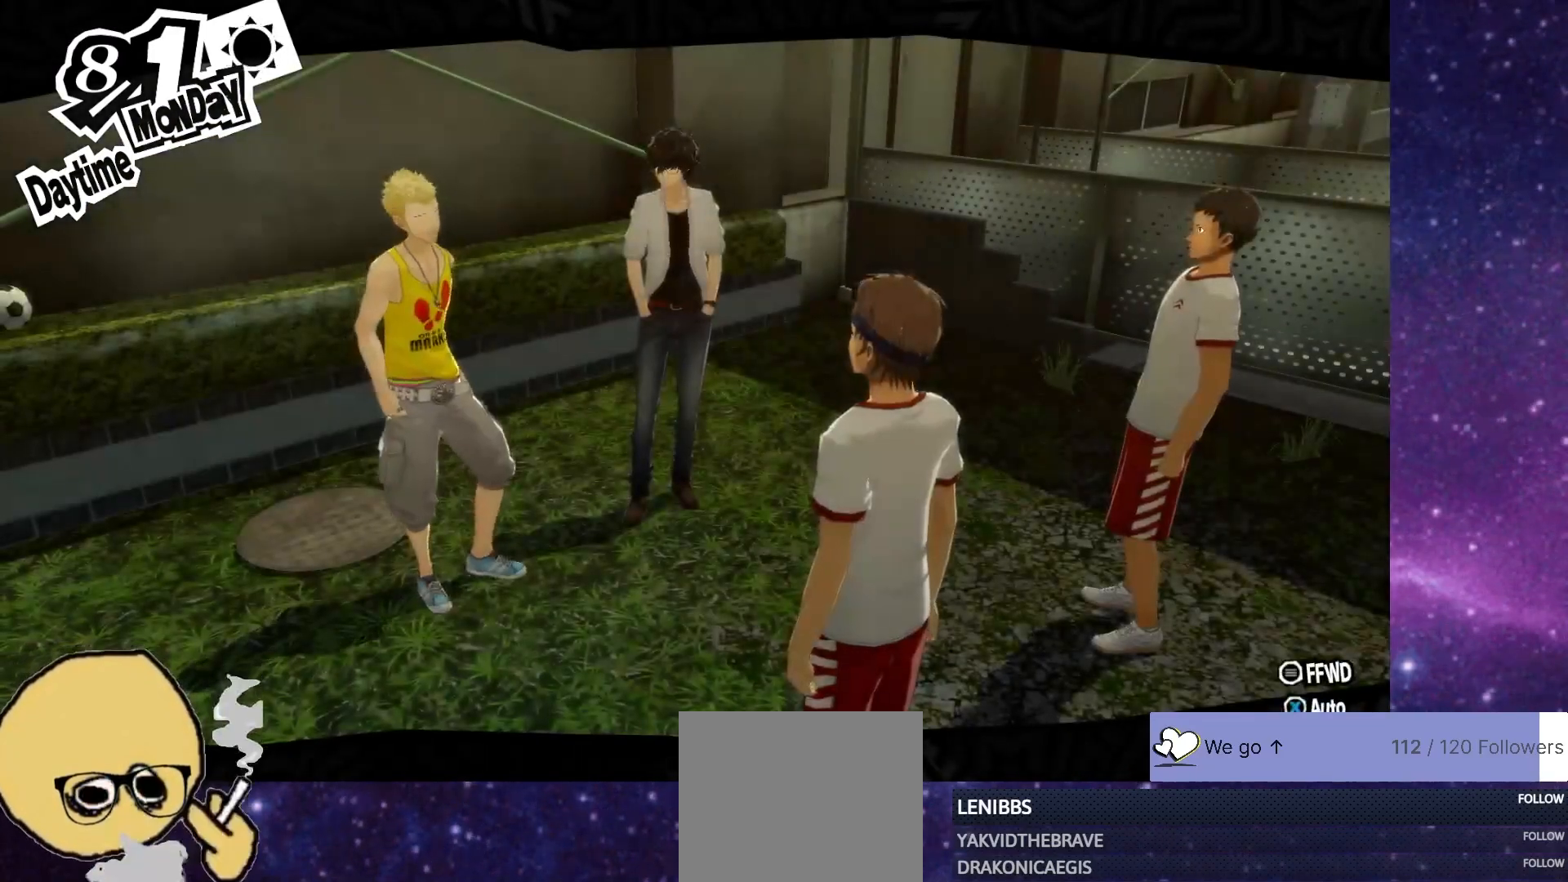
{"buttons": [], "left_stick": "center", "right_stick": "center", "events": []}
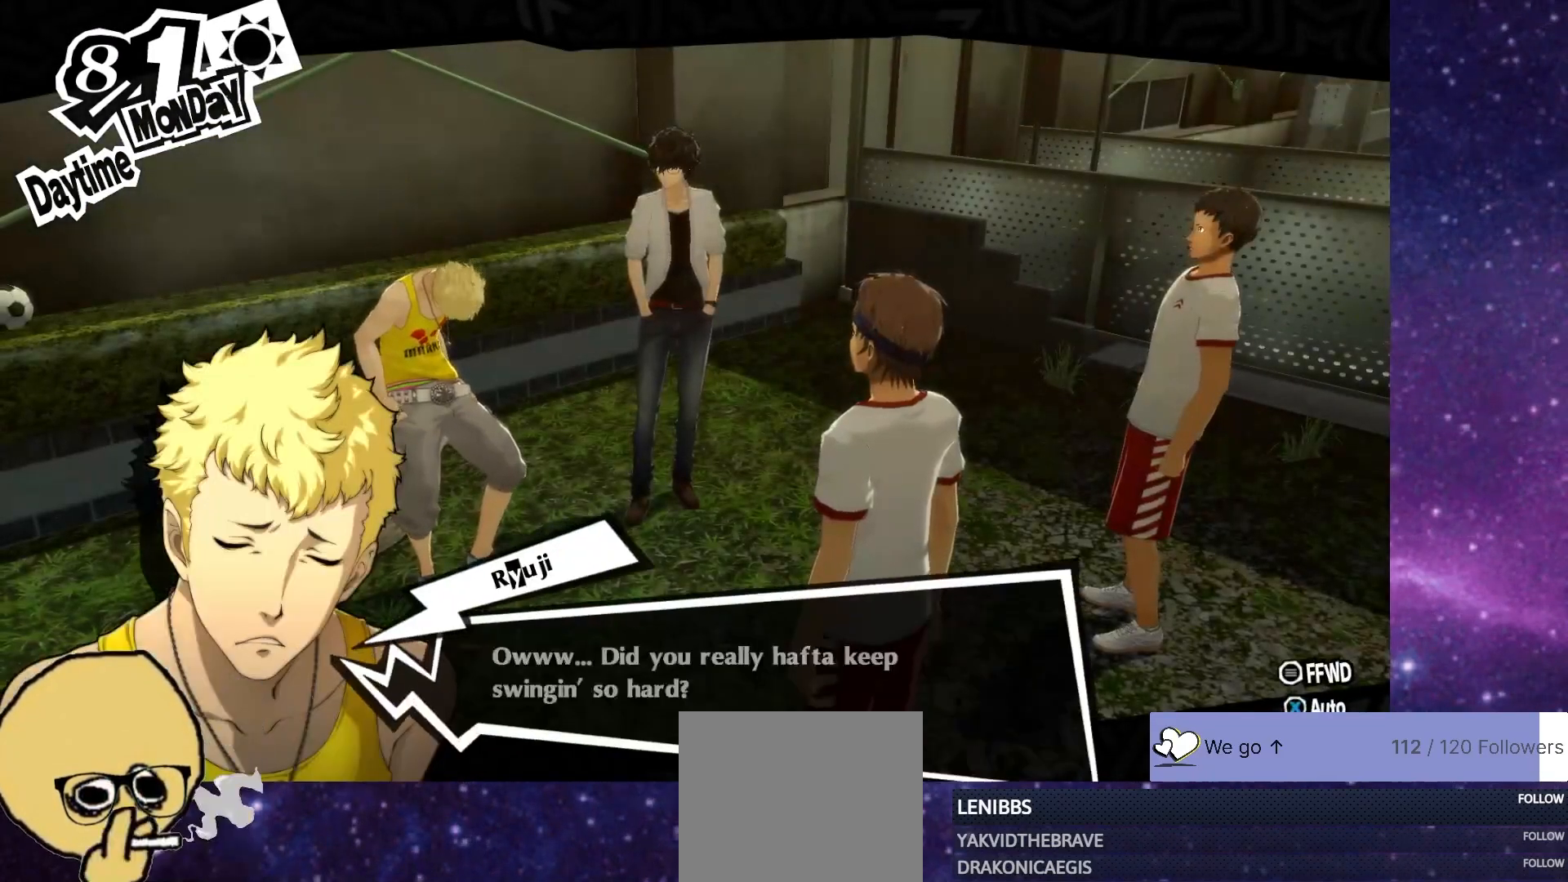
{"buttons": [], "left_stick": "center", "right_stick": "center", "events": []}
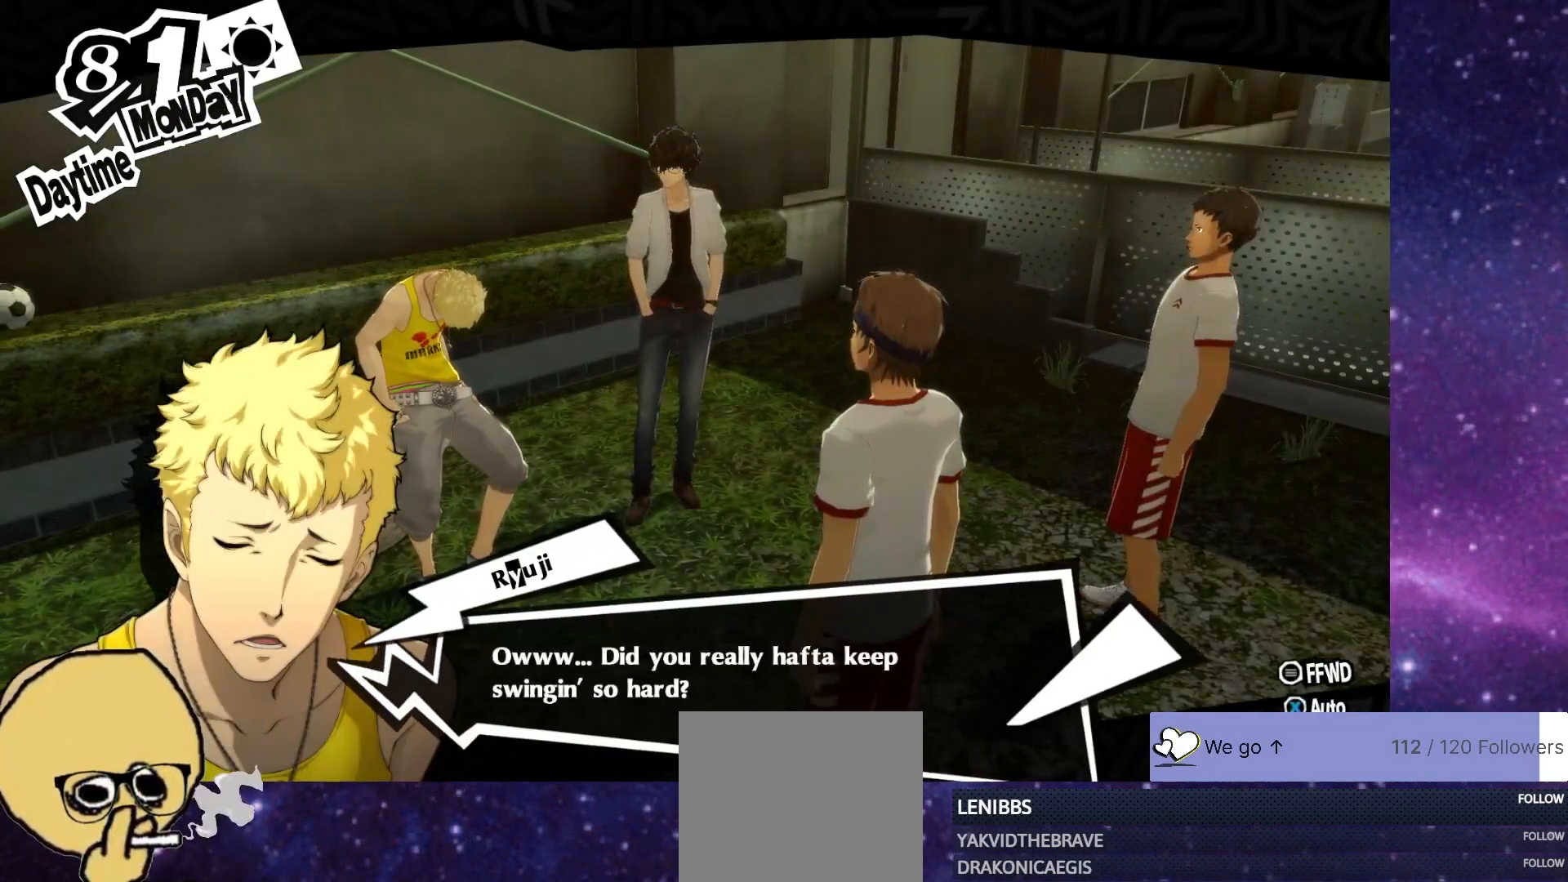
{"buttons": ["CROSS"], "left_stick": "center", "right_stick": "center", "events": [[383, "CROSS", "down"]]}
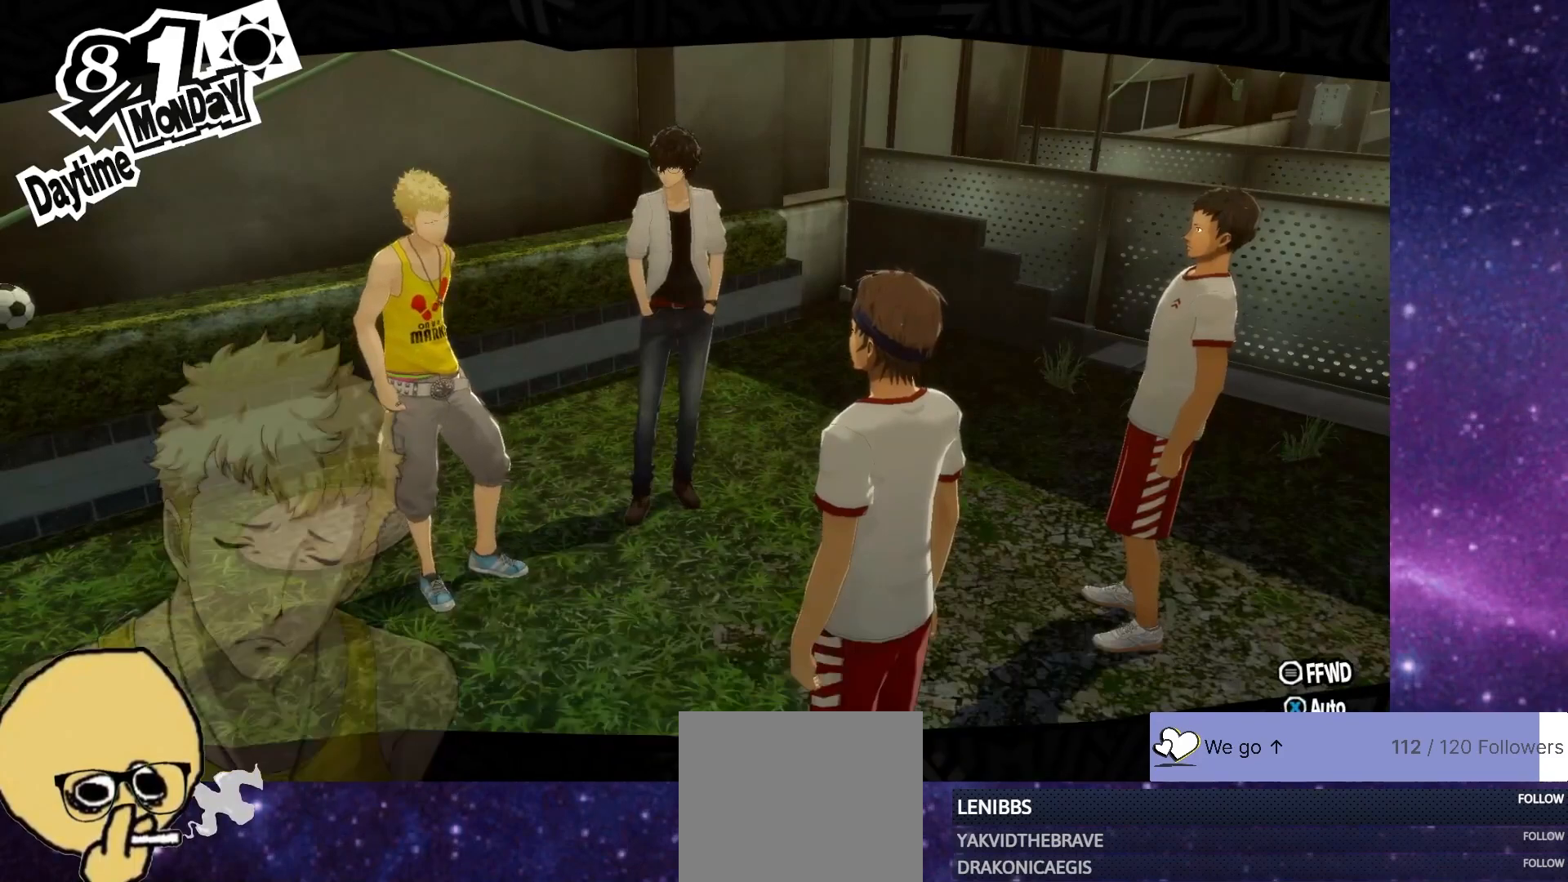
{"buttons": [], "left_stick": "center", "right_stick": "center", "events": [[17, "CROSS", "up"]]}
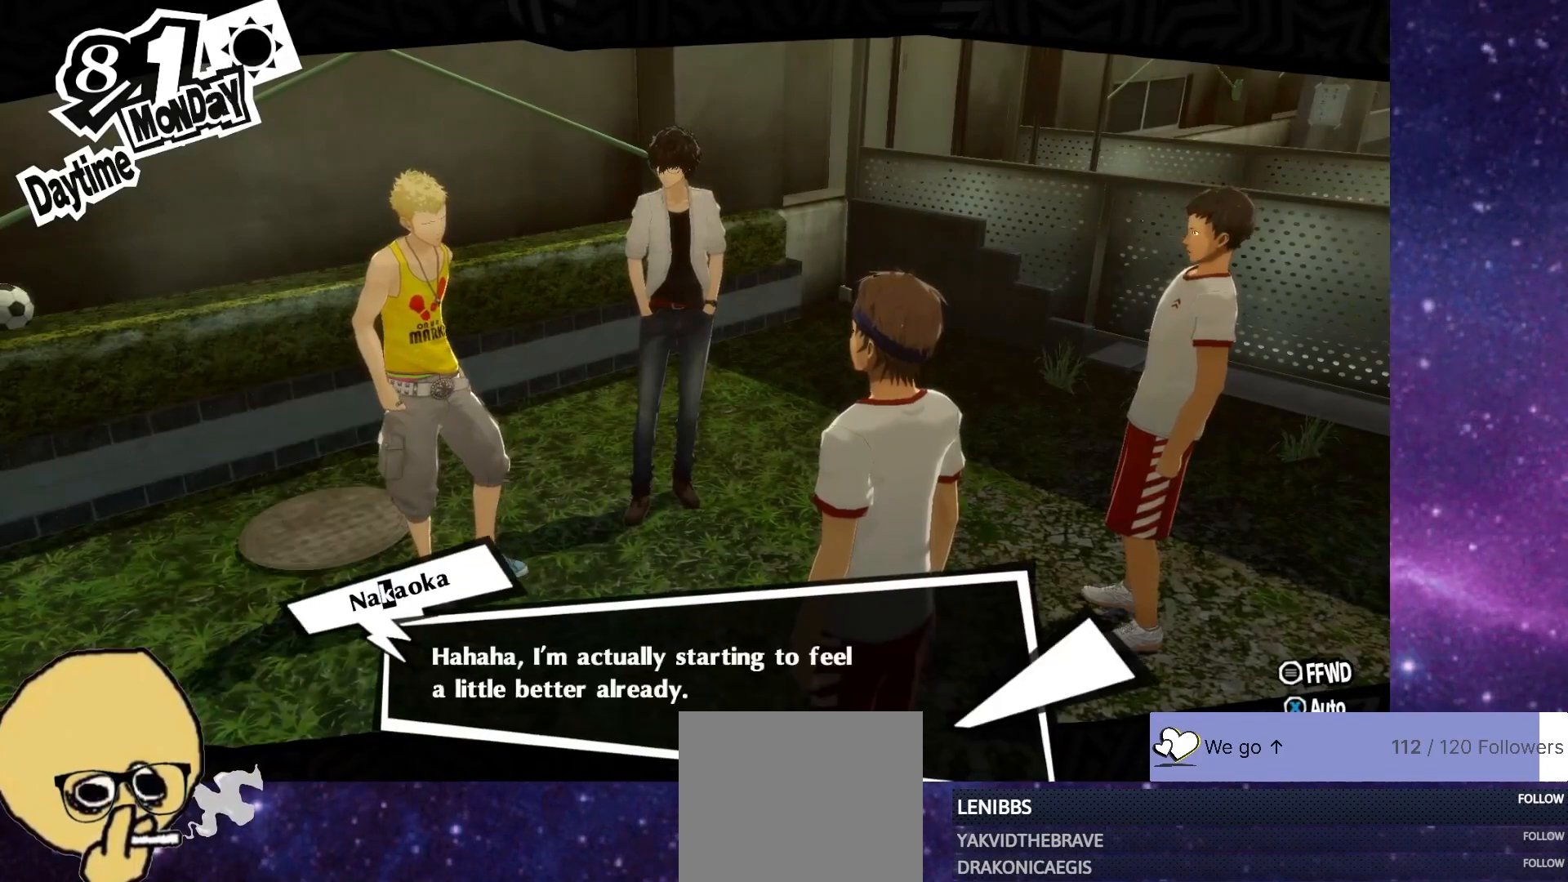
{"buttons": [], "left_stick": "center", "right_stick": "center", "events": []}
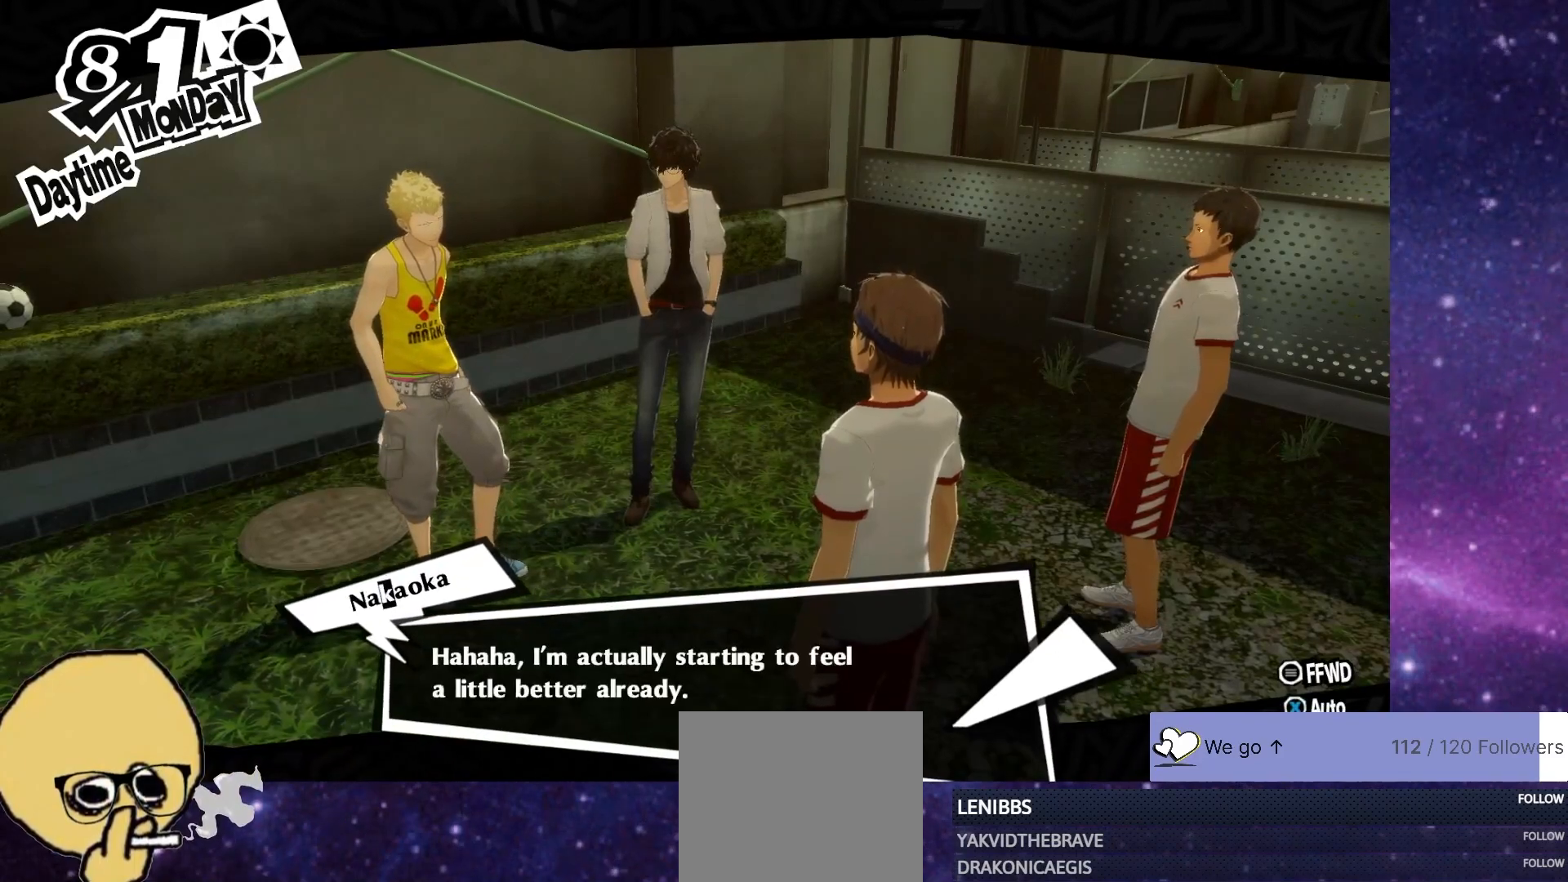
{"buttons": [], "left_stick": "center", "right_stick": "center", "events": [[167, "CROSS", "down"], [283, "CROSS", "up"]]}
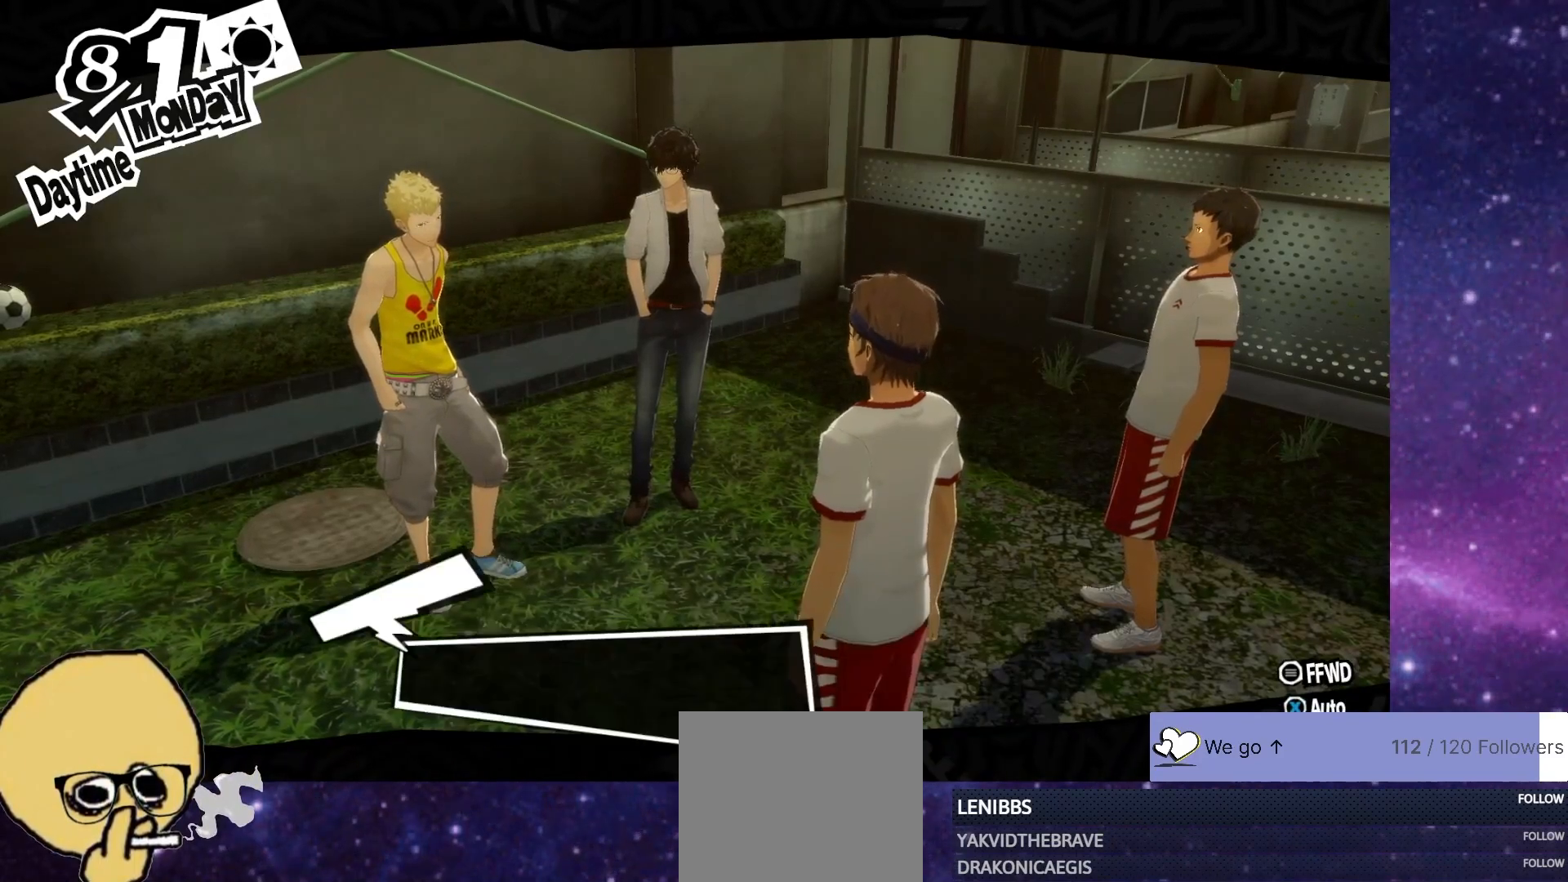
{"buttons": [], "left_stick": "center", "right_stick": "center", "events": []}
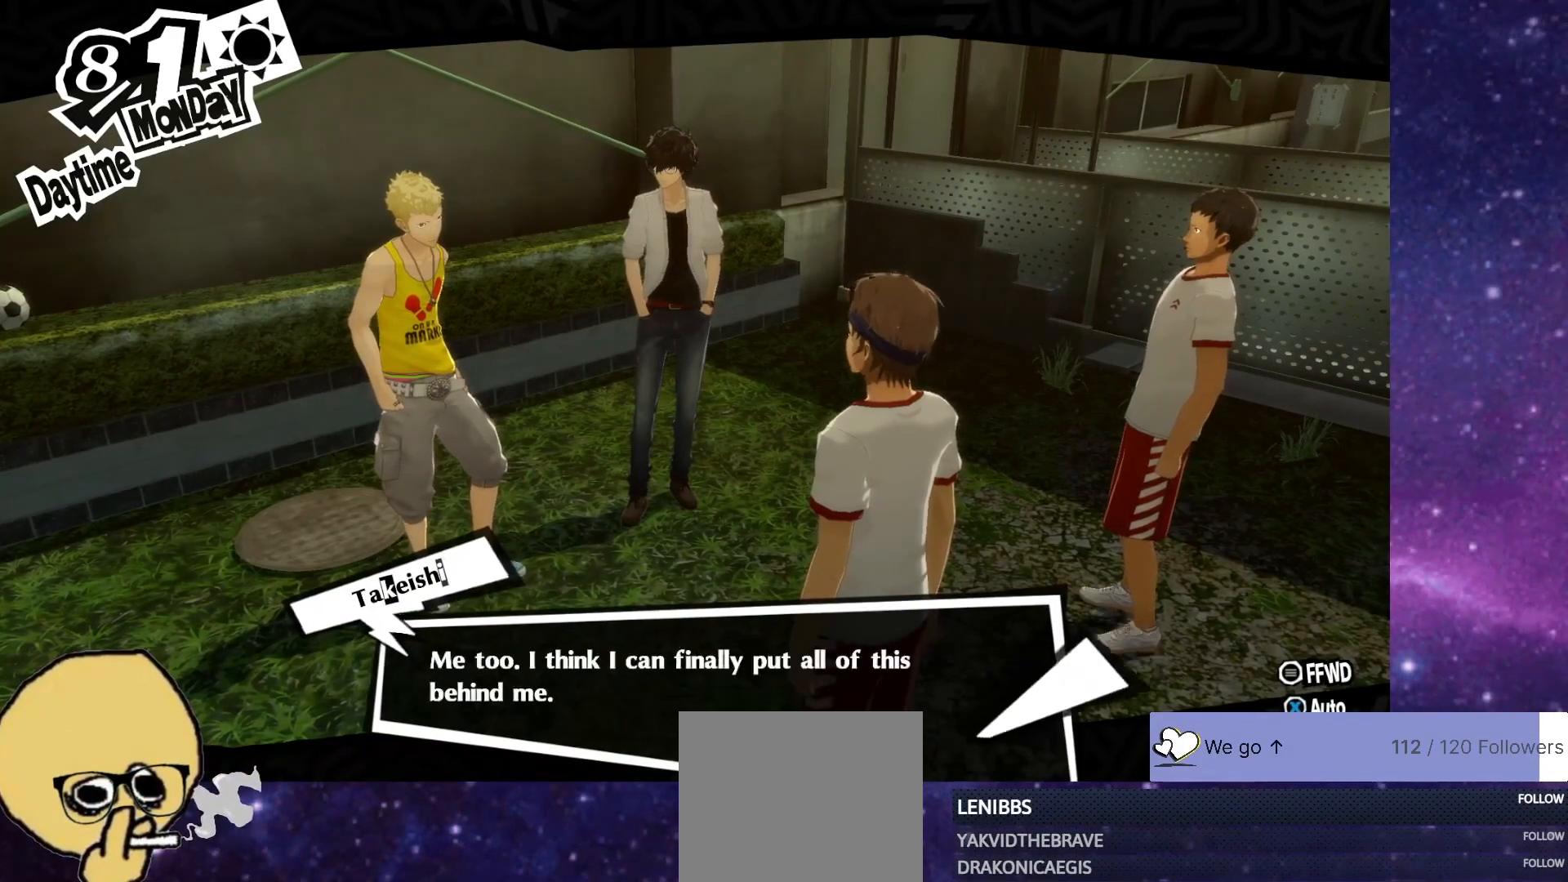
{"buttons": [], "left_stick": "center", "right_stick": "center", "events": [[283, "CROSS", "down"], [433, "CROSS", "up"]]}
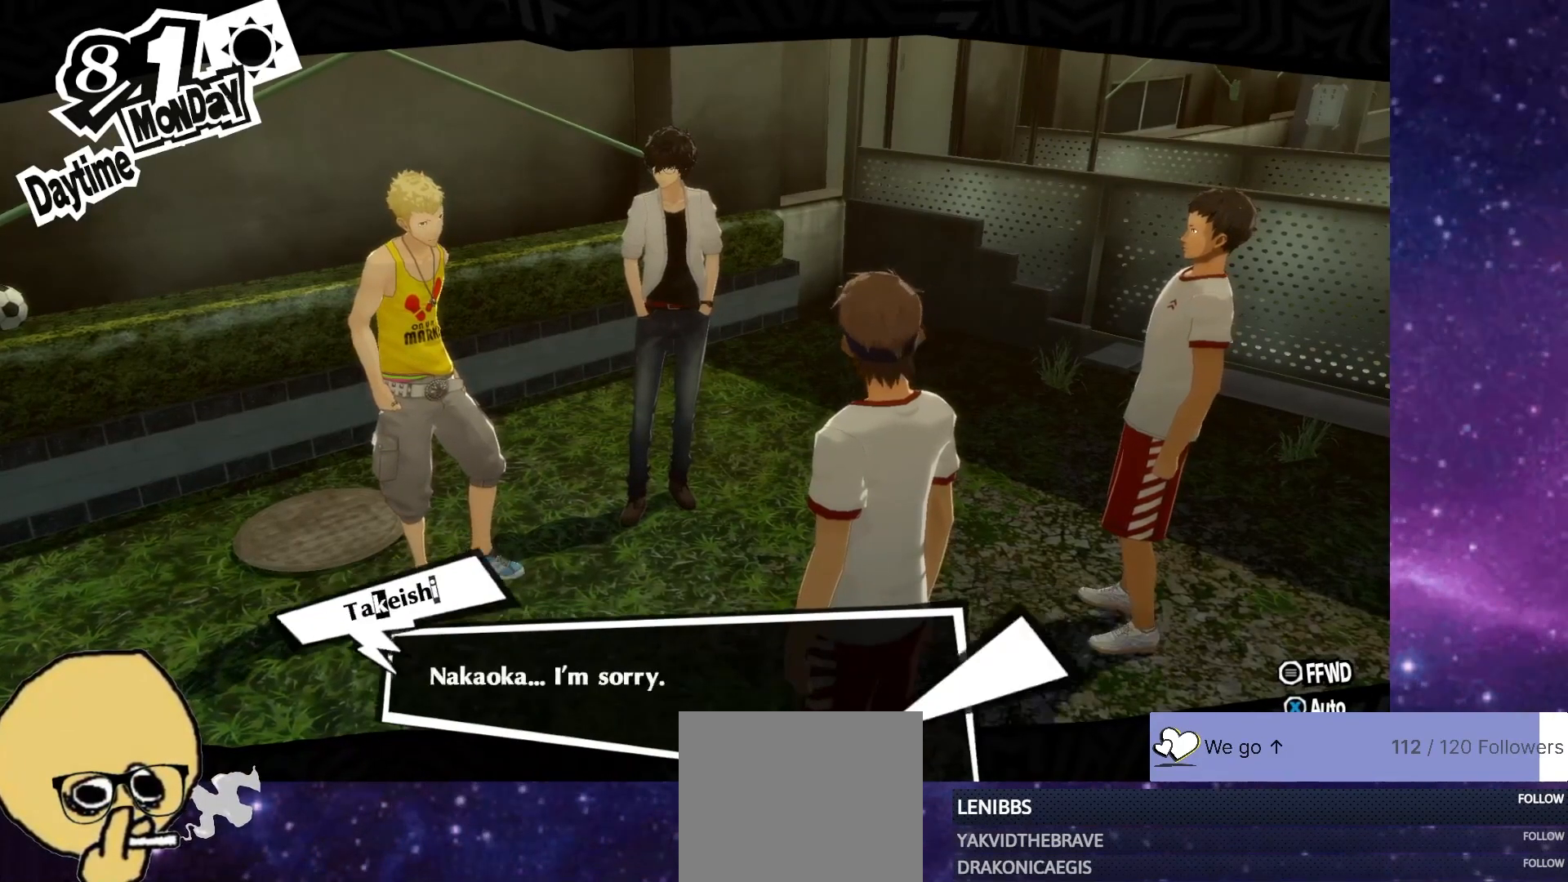
{"buttons": [], "left_stick": "center", "right_stick": "center", "events": [[383, "CROSS", "down"], [483, "CROSS", "up"]]}
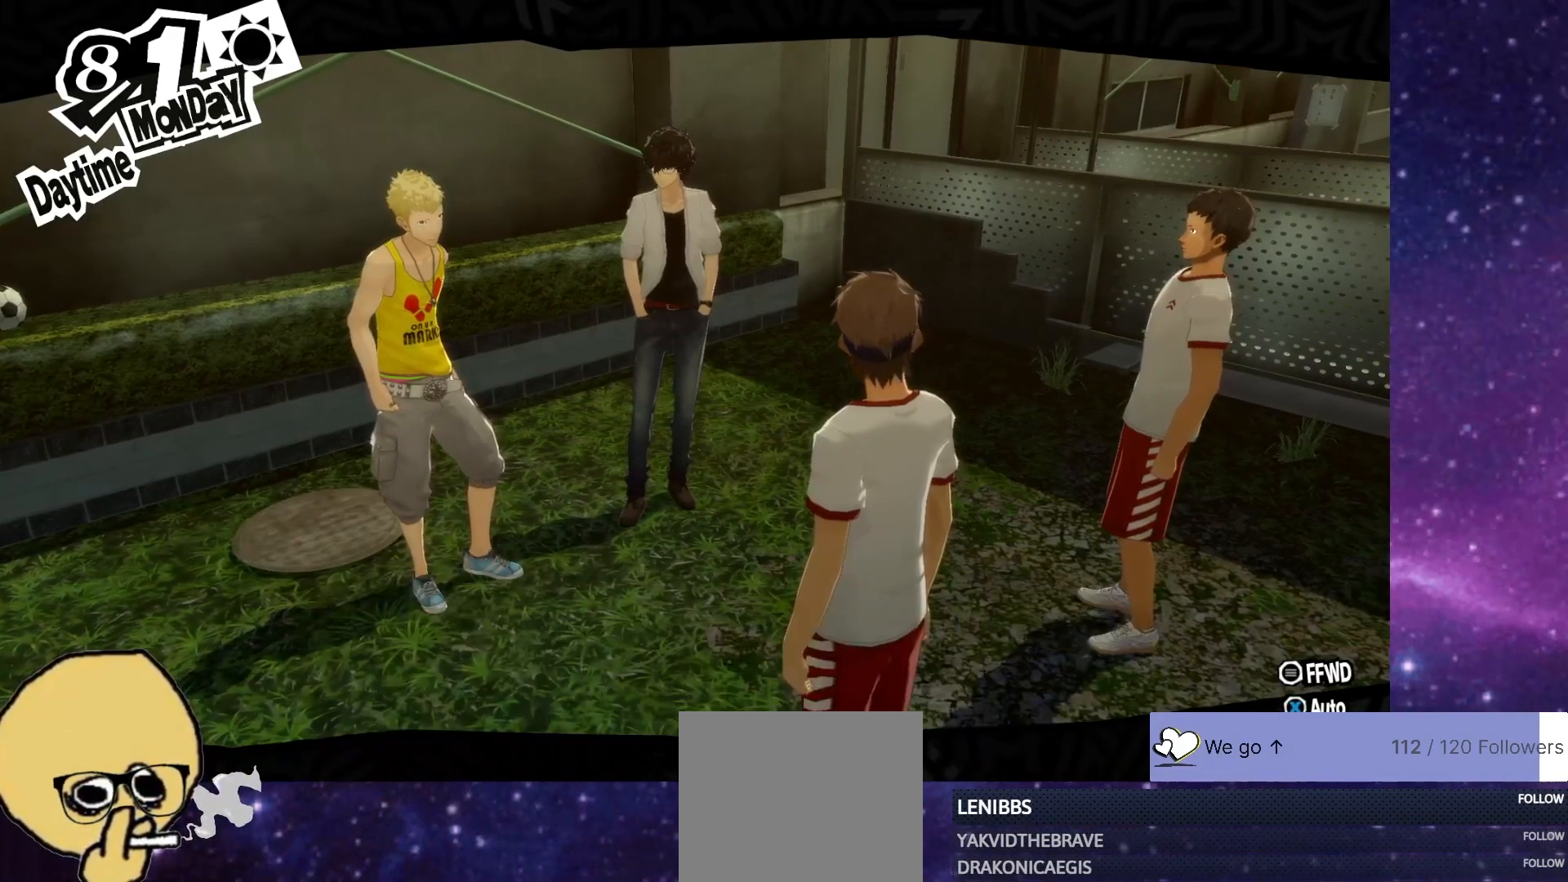
{"buttons": [], "left_stick": "center", "right_stick": "center", "events": []}
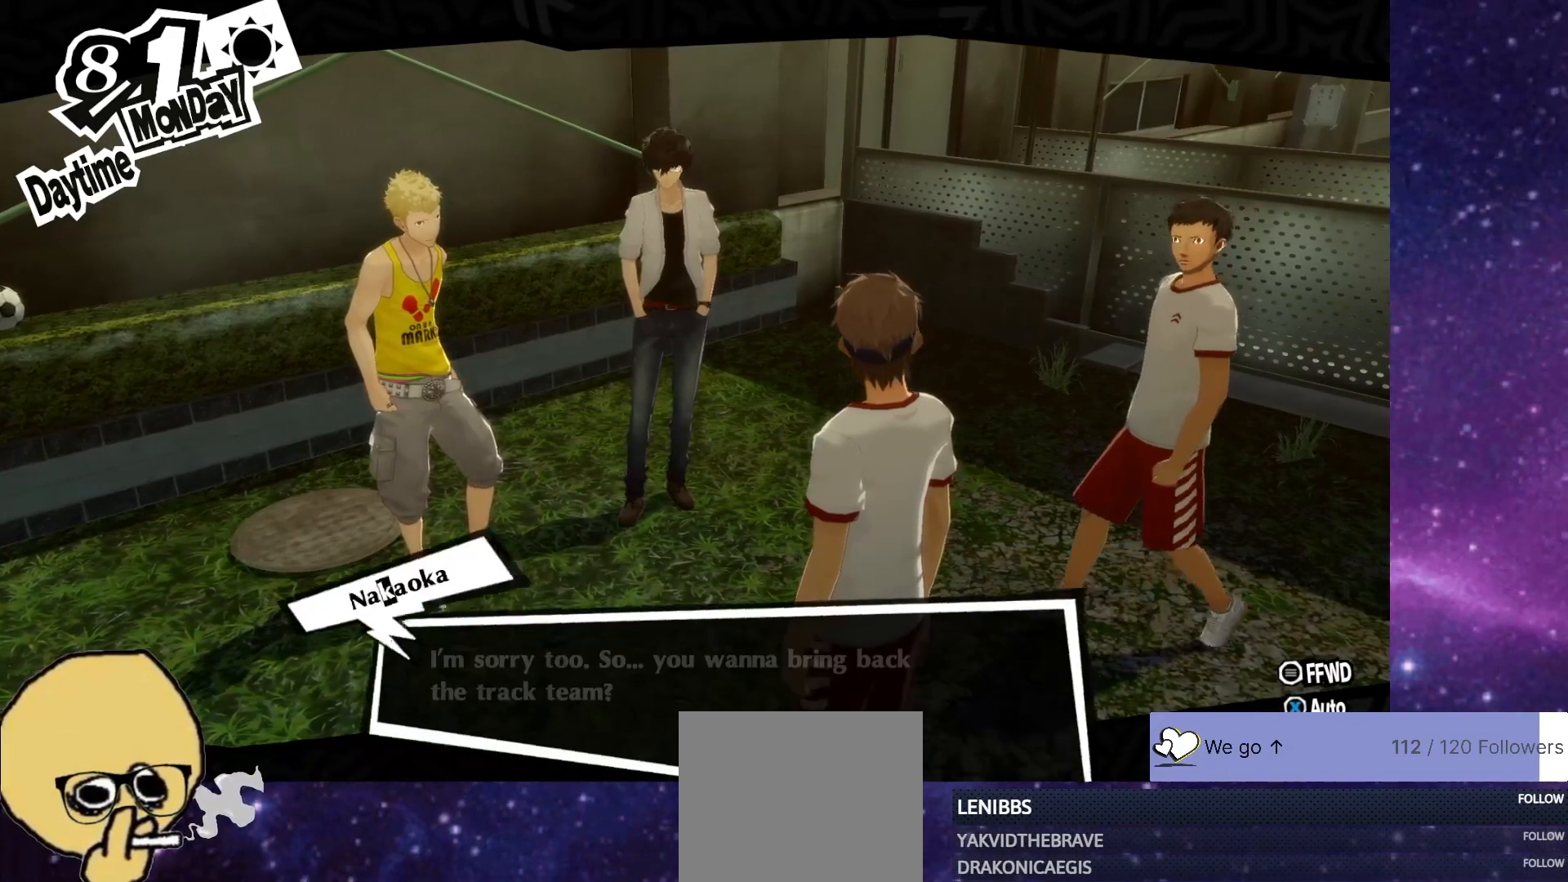
{"buttons": [], "left_stick": "center", "right_stick": "center", "events": []}
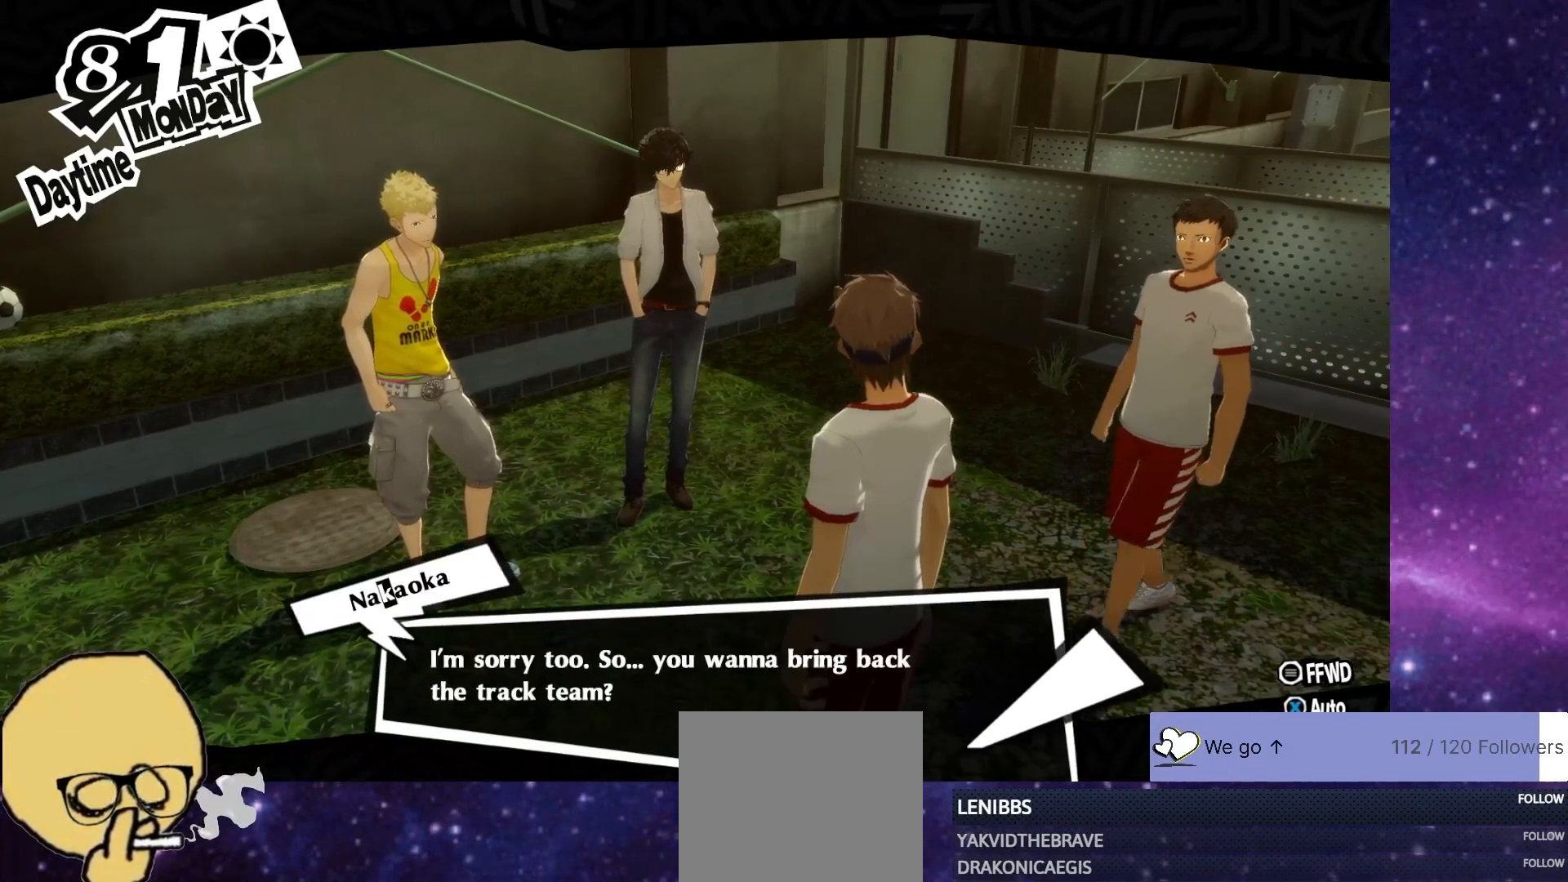
{"buttons": [], "left_stick": "center", "right_stick": "center", "events": [[167, "CROSS", "down"], [283, "CROSS", "up"]]}
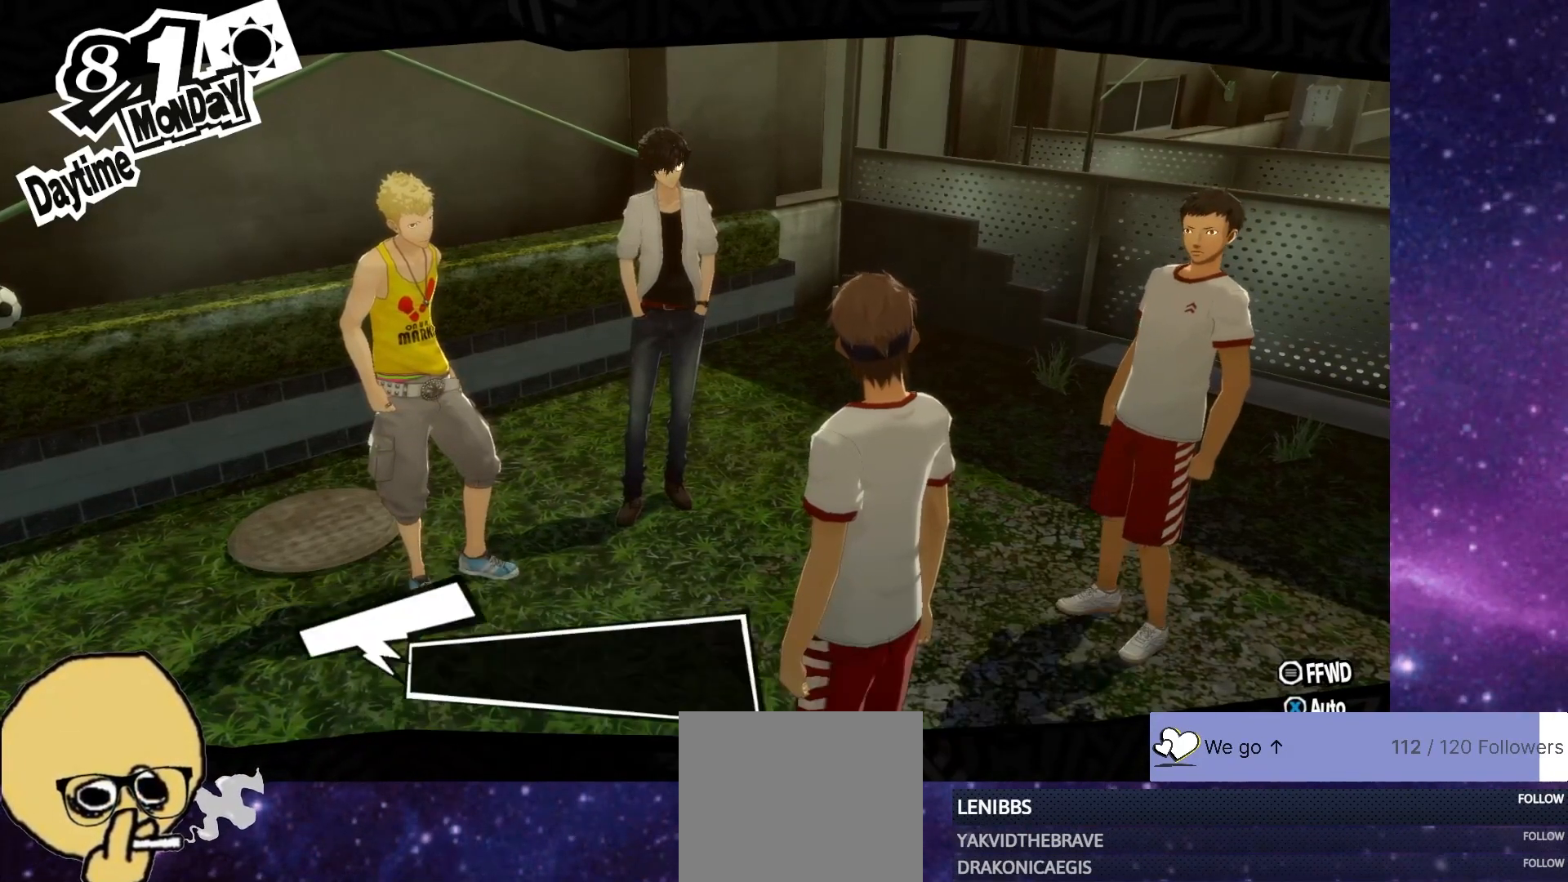
{"buttons": [], "left_stick": "center", "right_stick": "center", "events": []}
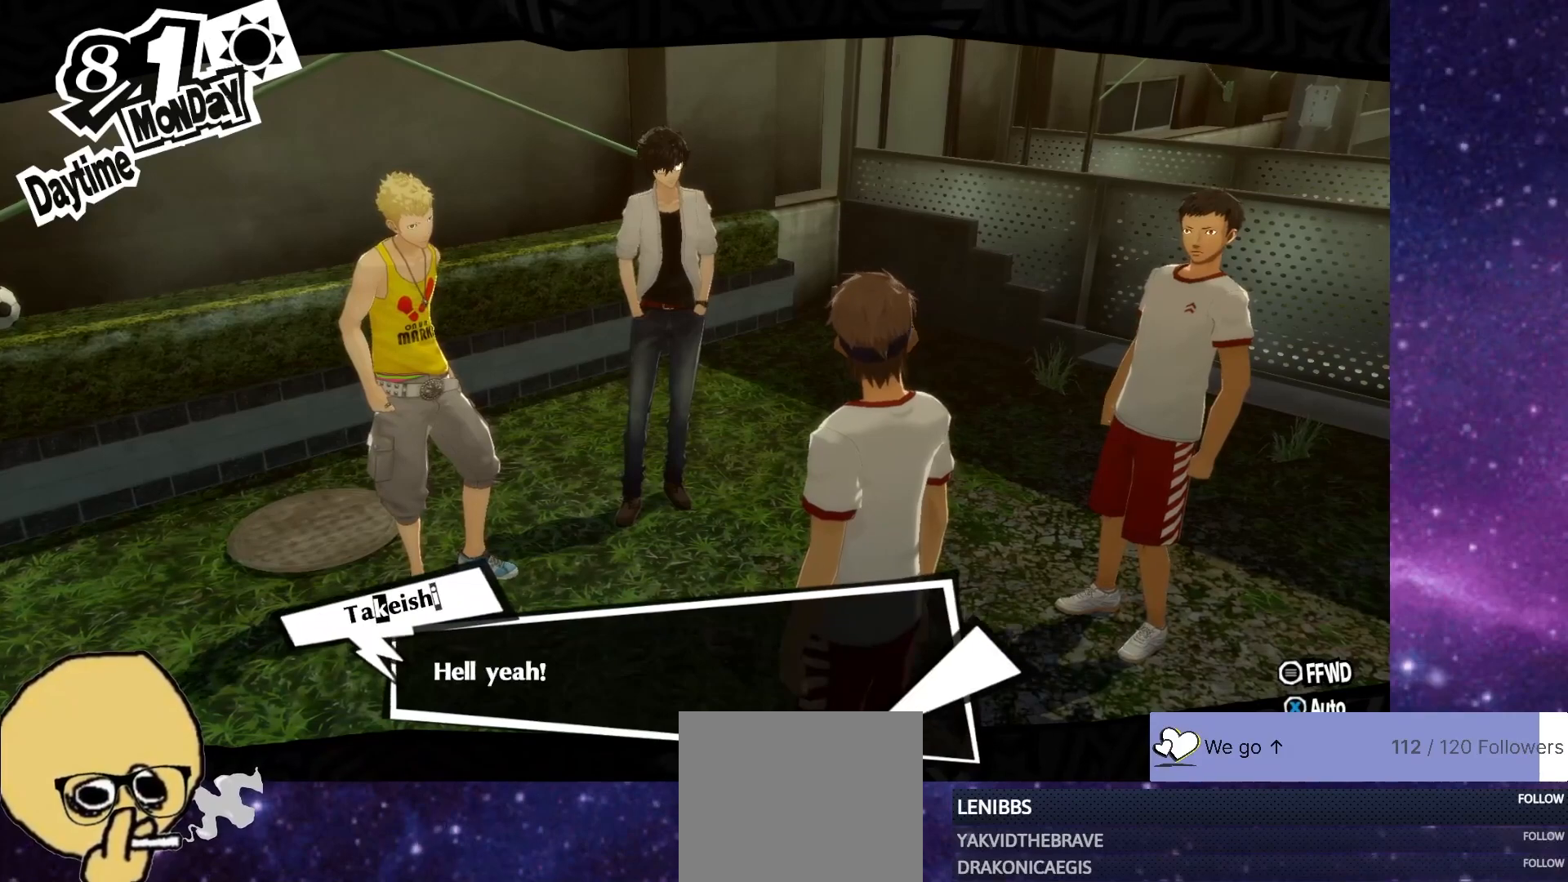
{"buttons": [], "left_stick": "center", "right_stick": "center", "events": [[17, "CROSS", "down"], [133, "CROSS", "up"]]}
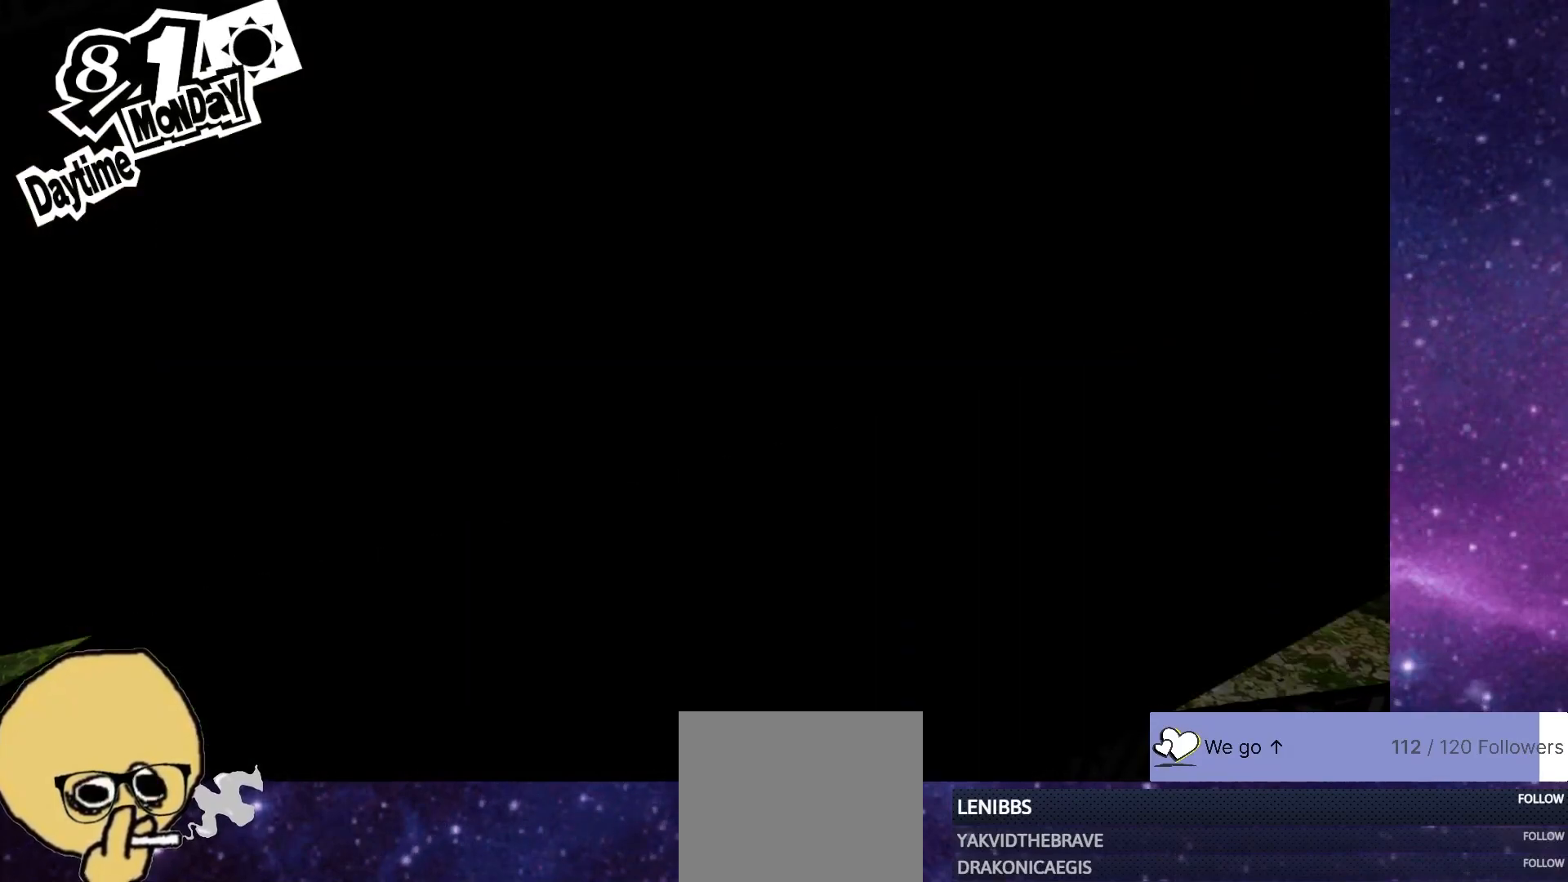
{"buttons": [], "left_stick": "center", "right_stick": "center", "events": []}
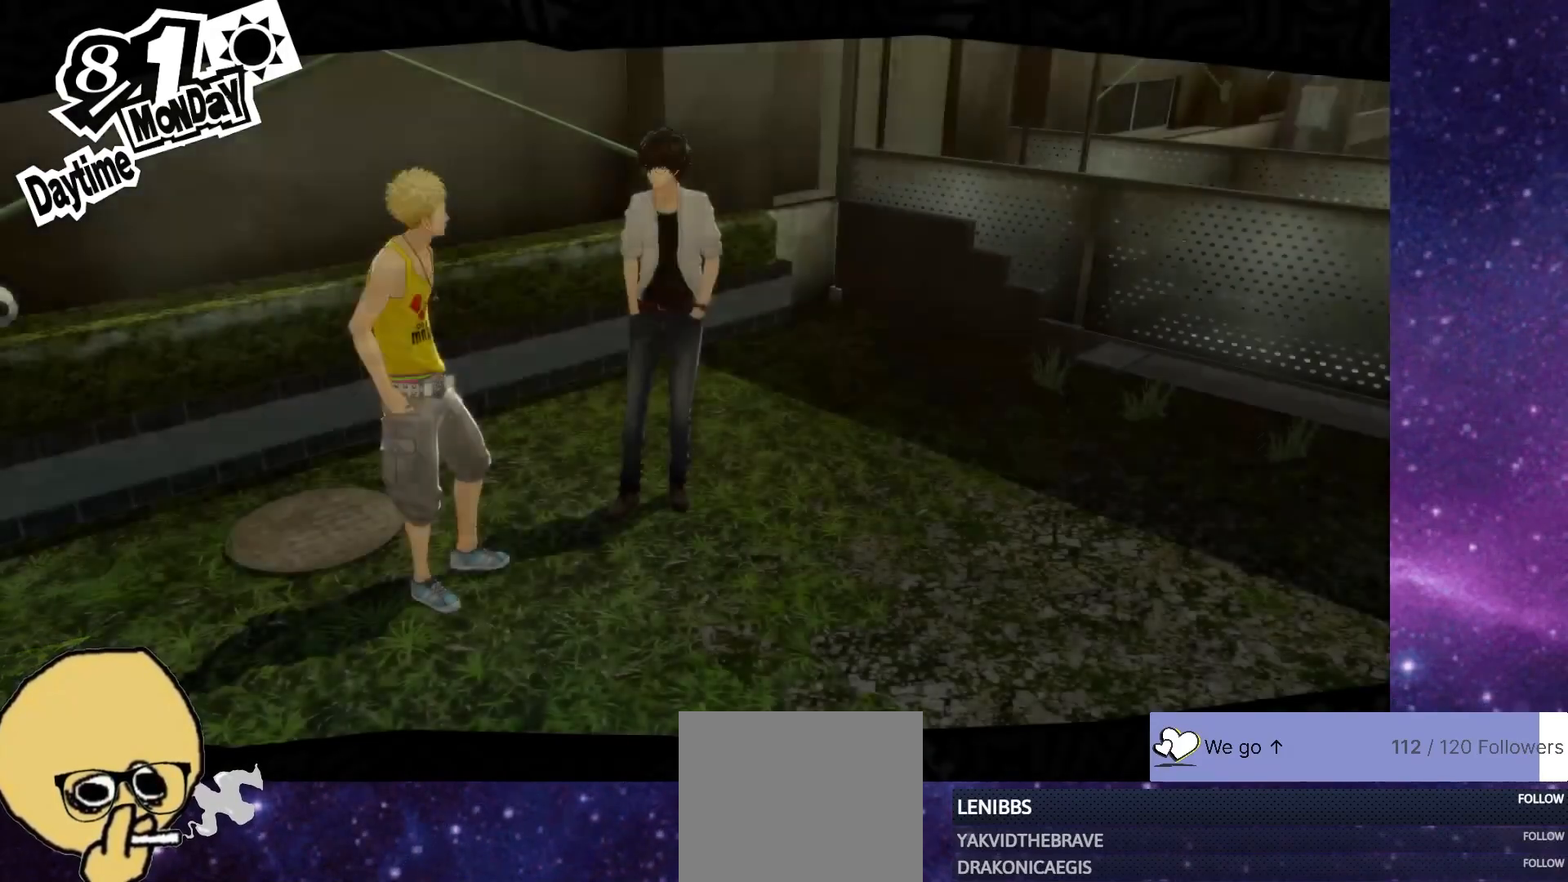
{"buttons": [], "left_stick": "center", "right_stick": "center", "events": []}
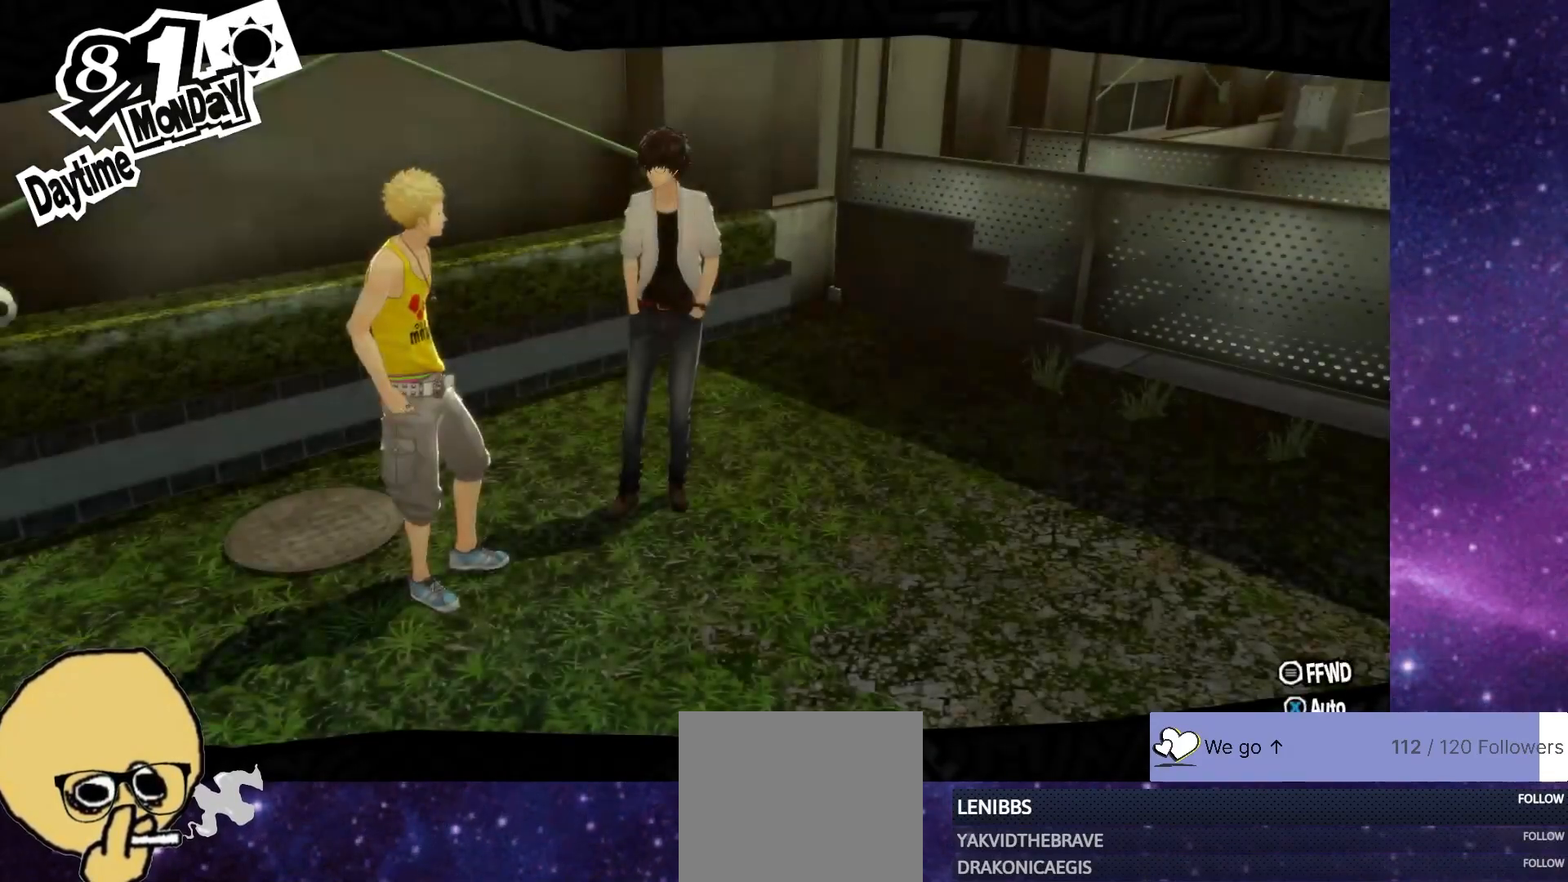
{"buttons": [], "left_stick": "center", "right_stick": "center", "events": []}
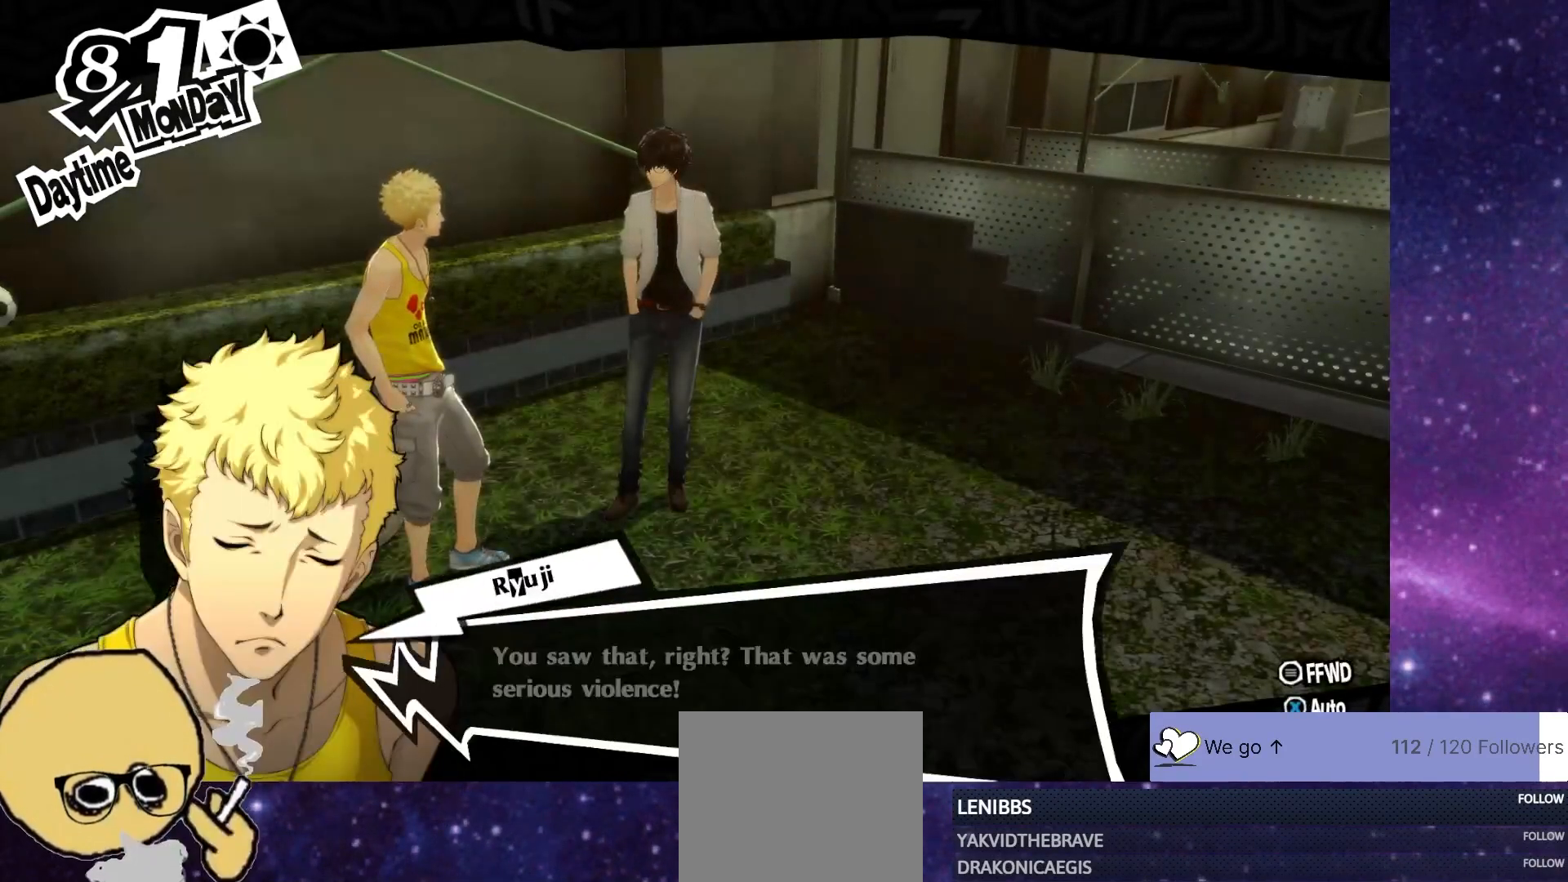
{"buttons": [], "left_stick": "center", "right_stick": "center", "events": []}
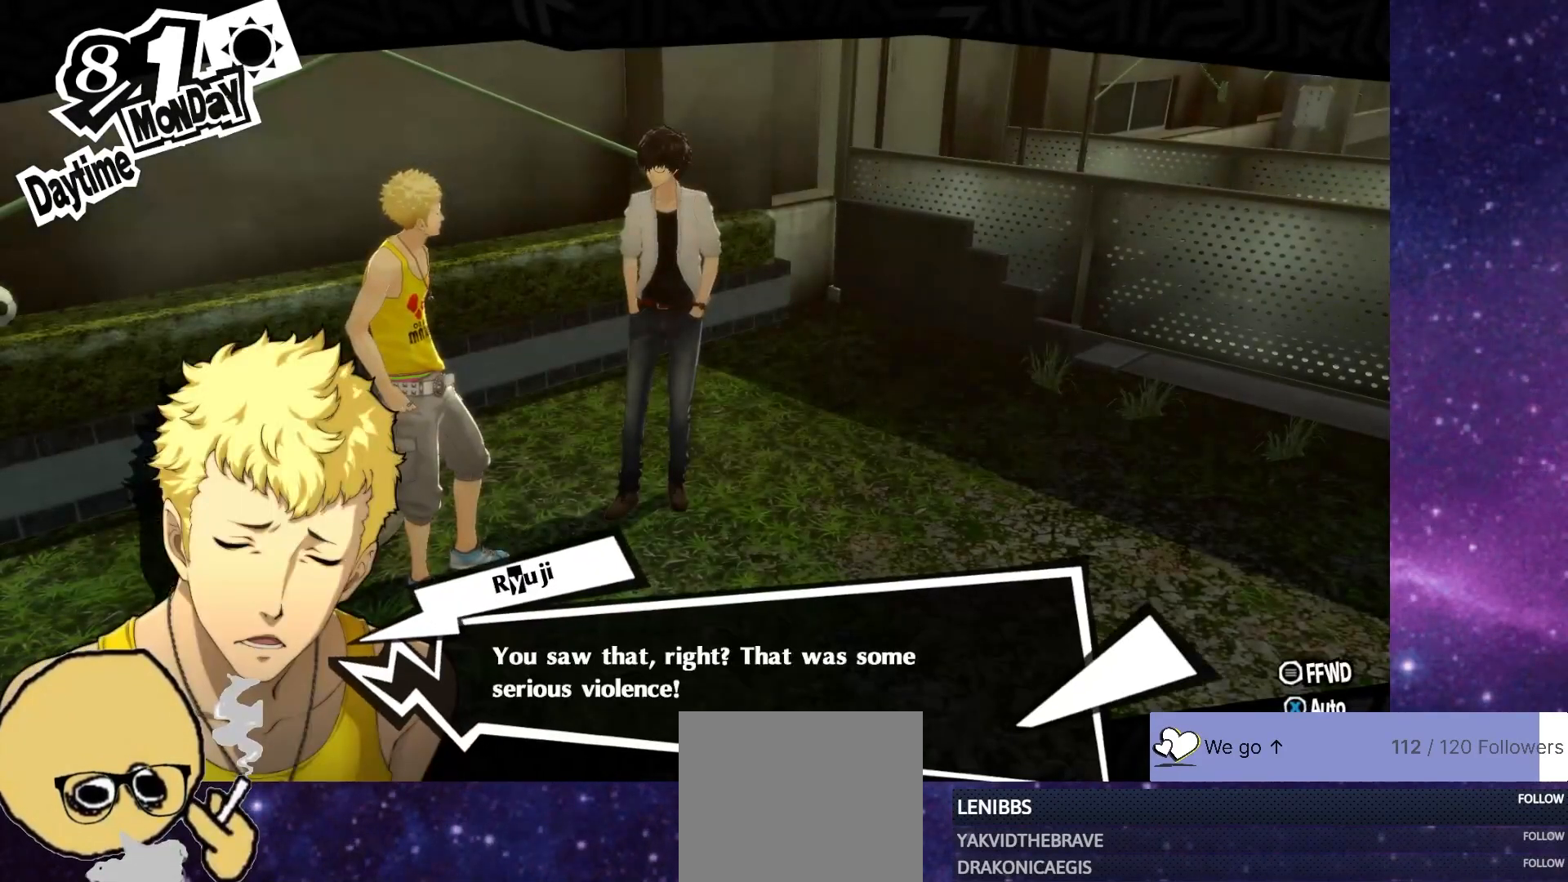
{"buttons": [], "left_stick": "center", "right_stick": "center", "events": []}